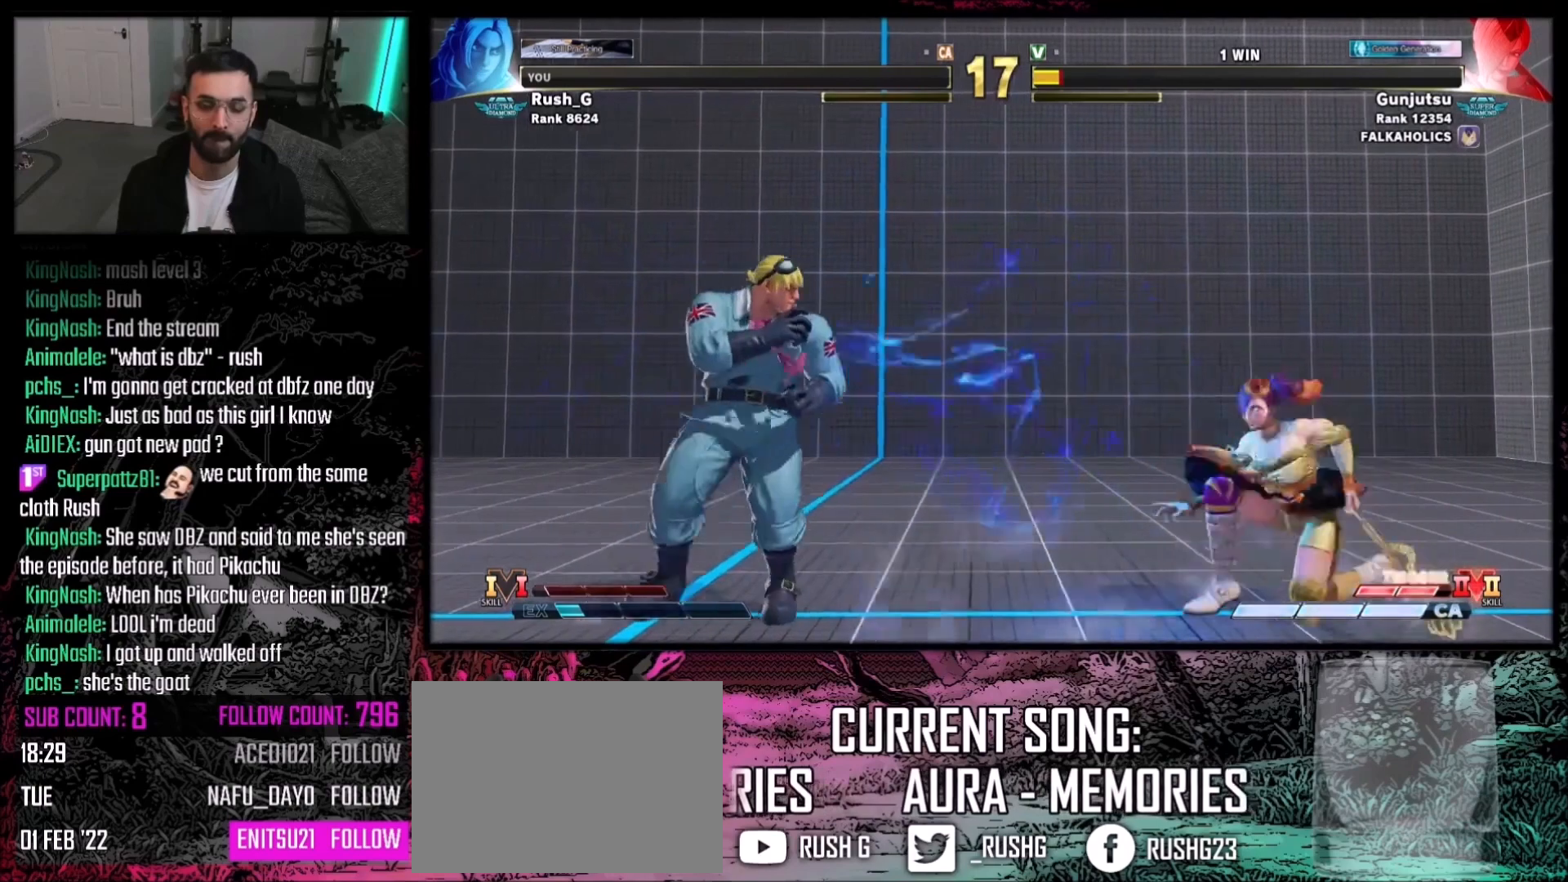
Gameplay with a controller (PlayStation layout); each line is a JSON object with the inputs held at the frame after it. "events" lists button and stick changes between this image and that frame as [ms after this image, input, new state], when the widget could be followed in between. Not read: L3 R3.
{"buttons": ["DPAD_LEFT"], "events": [[101, "DPAD_DOWN", "down"], [101, "DPAD_RIGHT", "up"], [134, "DPAD_LEFT", "down"], [334, "DPAD_DOWN", "up"]]}
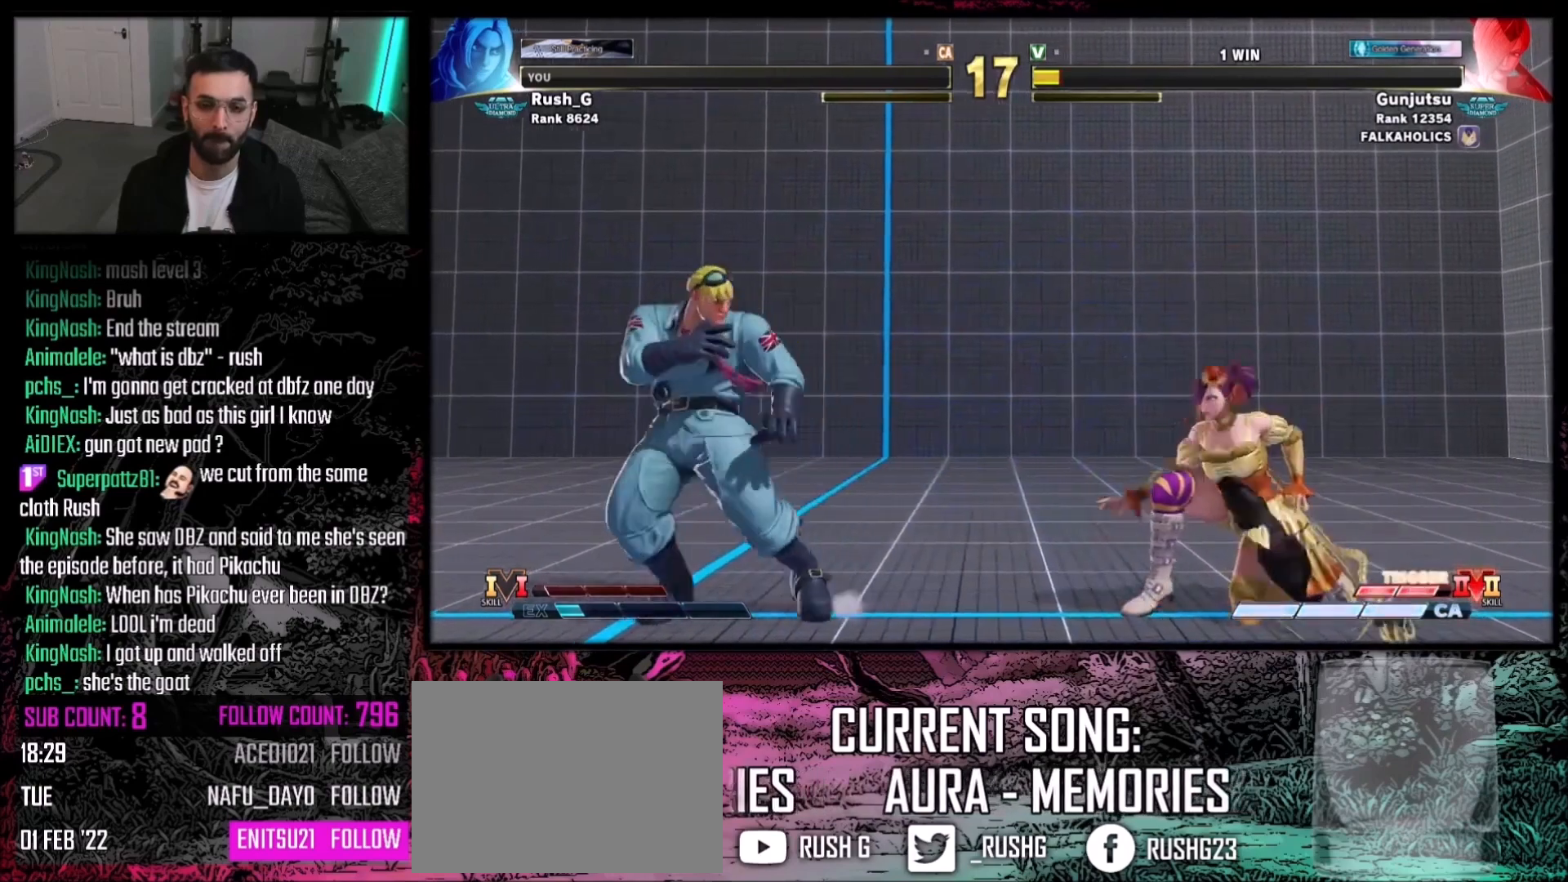
{"buttons": [], "events": [[133, "DPAD_LEFT", "up"], [233, "DPAD_RIGHT", "down"], [300, "DPAD_RIGHT", "up"], [367, "DPAD_RIGHT", "down"], [467, "DPAD_LEFT", "down"], [467, "DPAD_RIGHT", "up"], [500, "DPAD_LEFT", "up"]]}
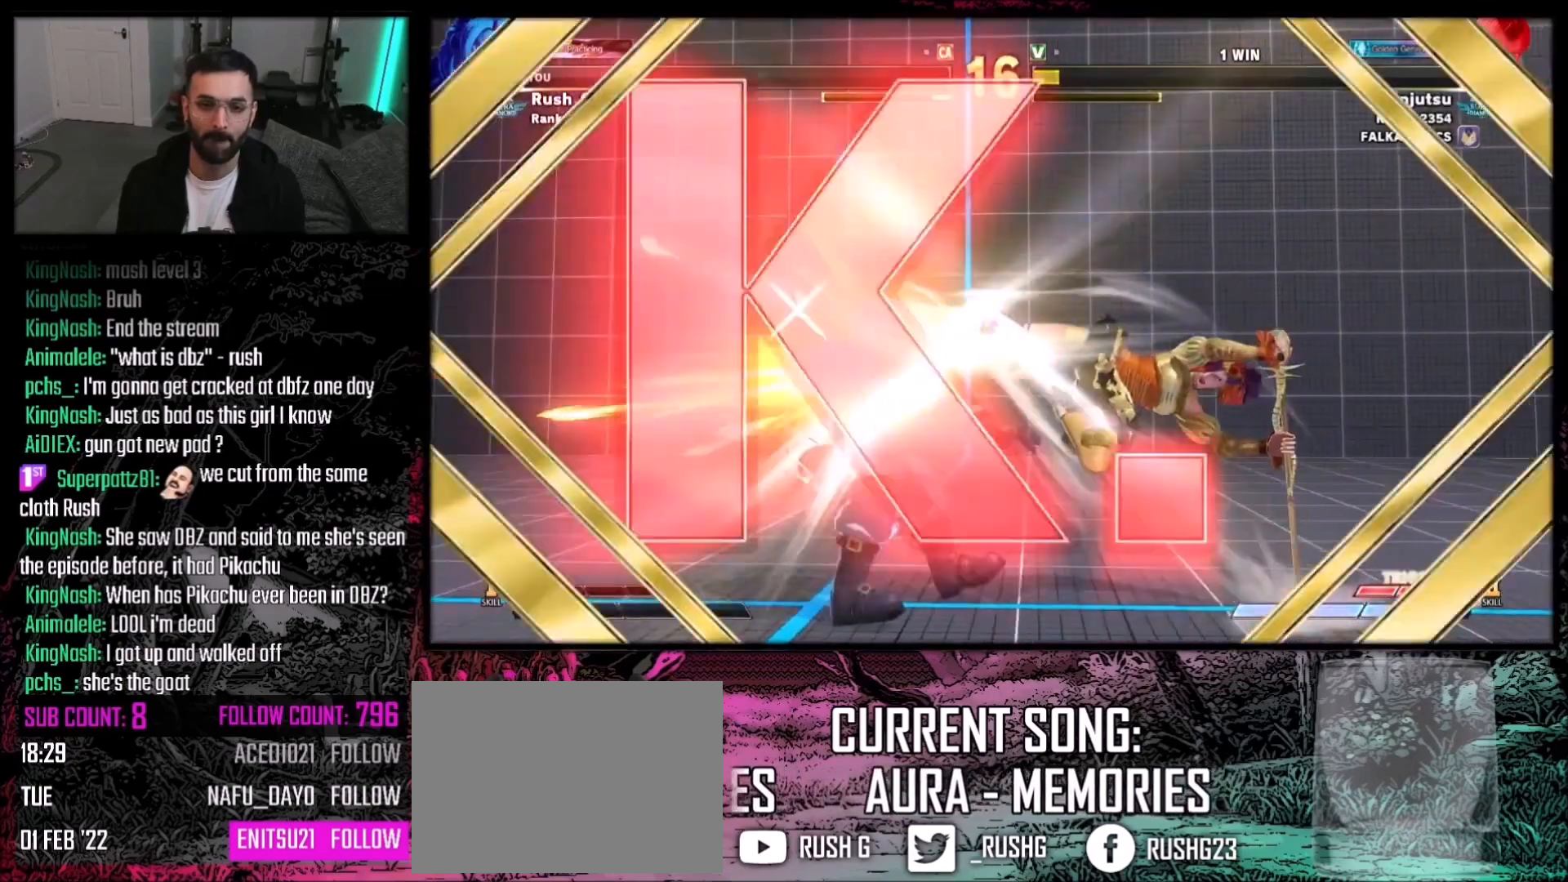
{"buttons": [], "events": [[234, "CROSS", "down"], [301, "CIRCLE", "down"], [301, "SQUARE", "down"], [334, "CROSS", "up"], [334, "SQUARE", "up"], [367, "TRIANGLE", "down"], [401, "R1", "down"], [401, "TRIANGLE", "up"], [434, "CIRCLE", "up"], [434, "R2", "down"], [468, "R1", "up"], [501, "R2", "up"]]}
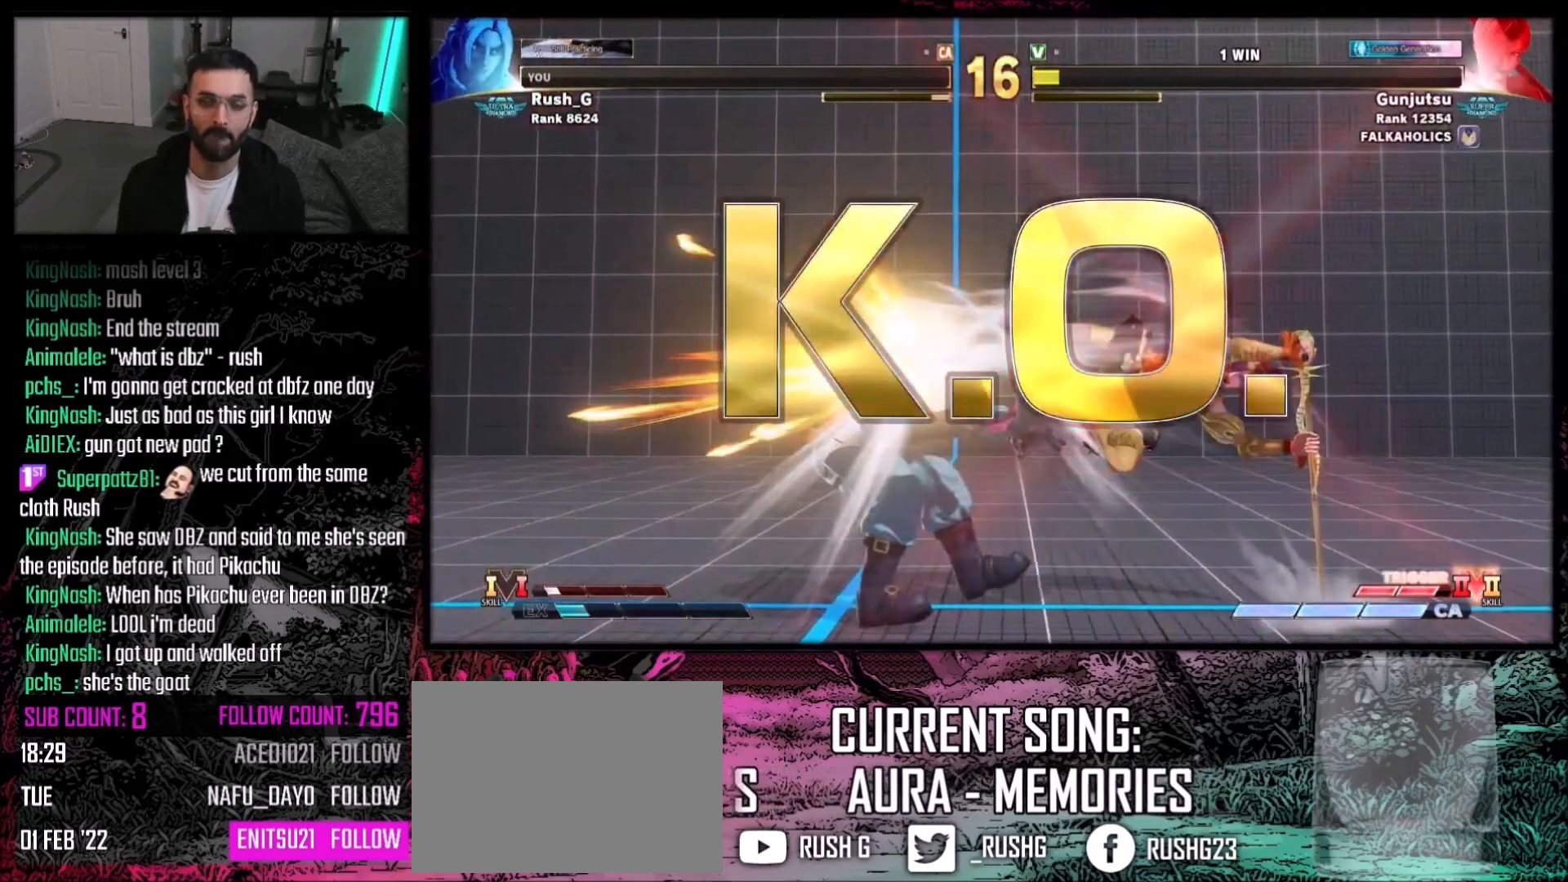
{"buttons": [], "events": []}
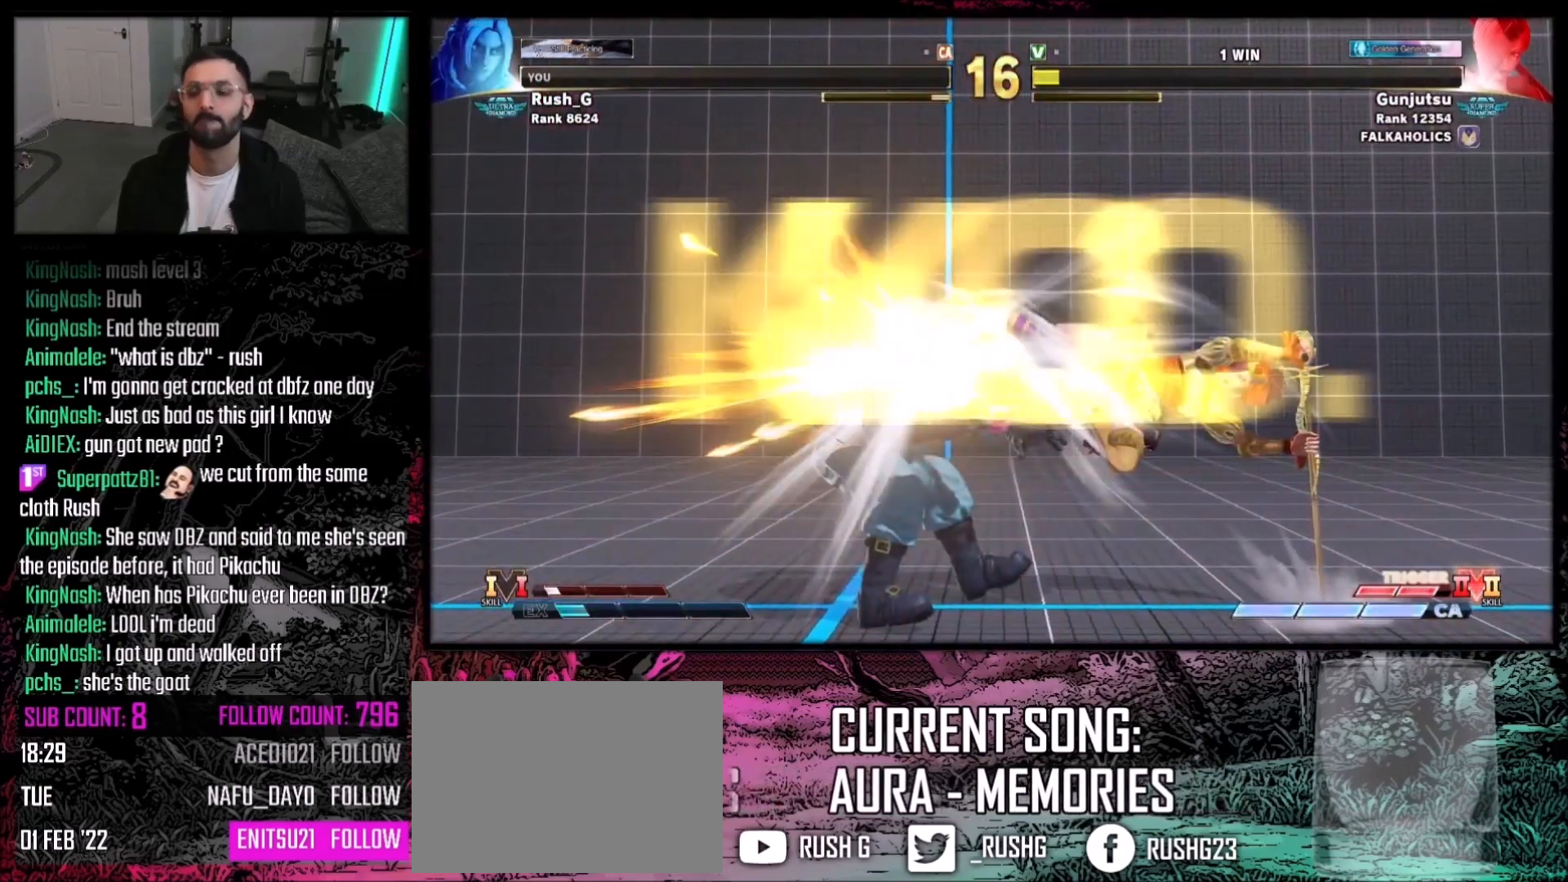
{"buttons": [], "events": []}
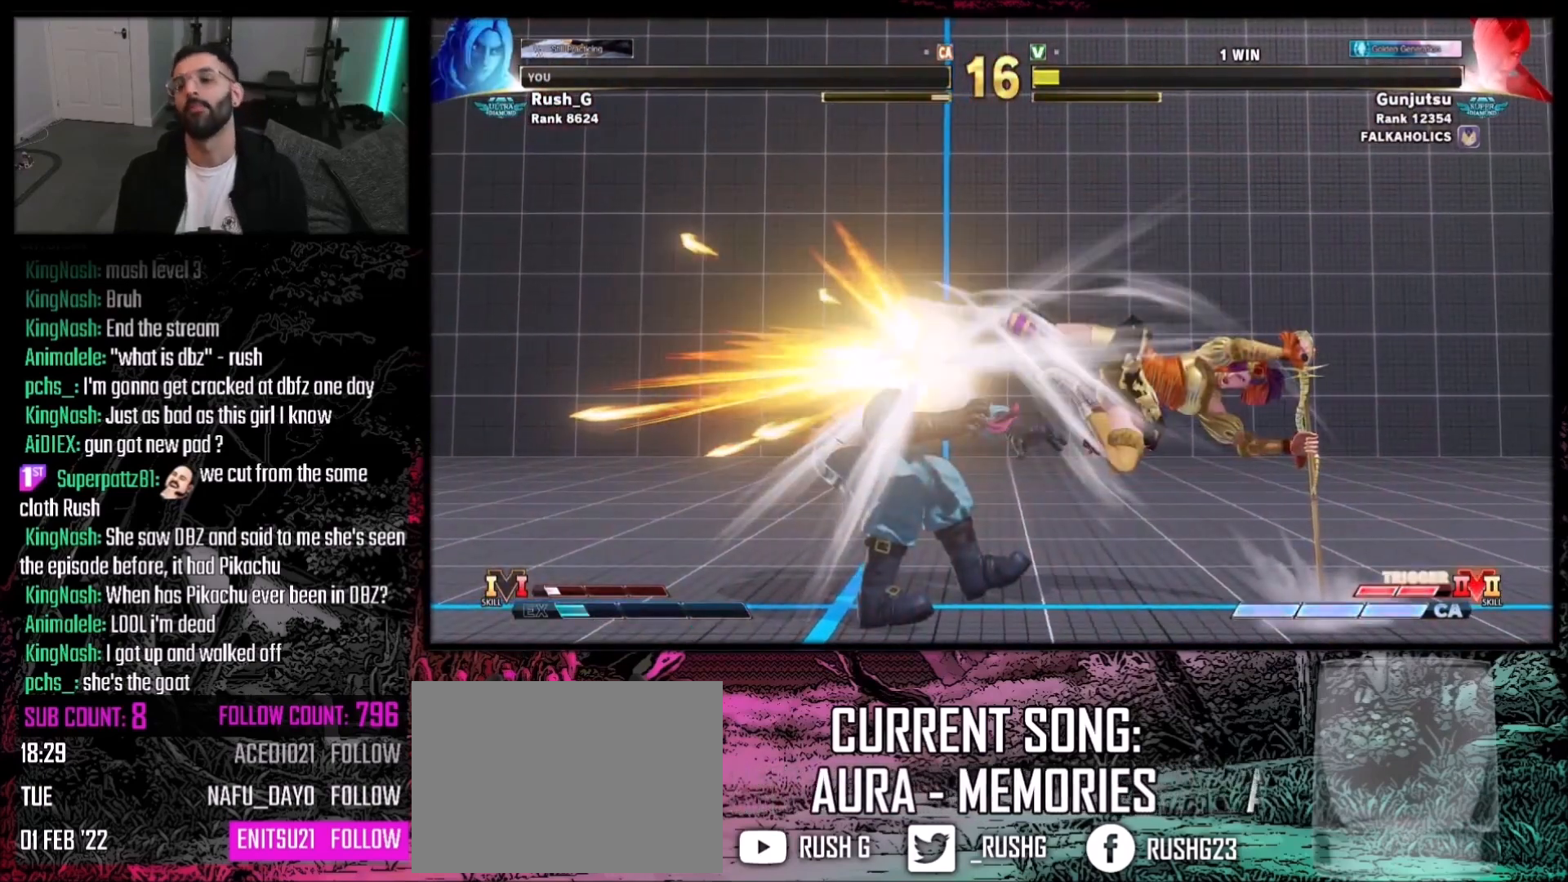
{"buttons": [], "events": []}
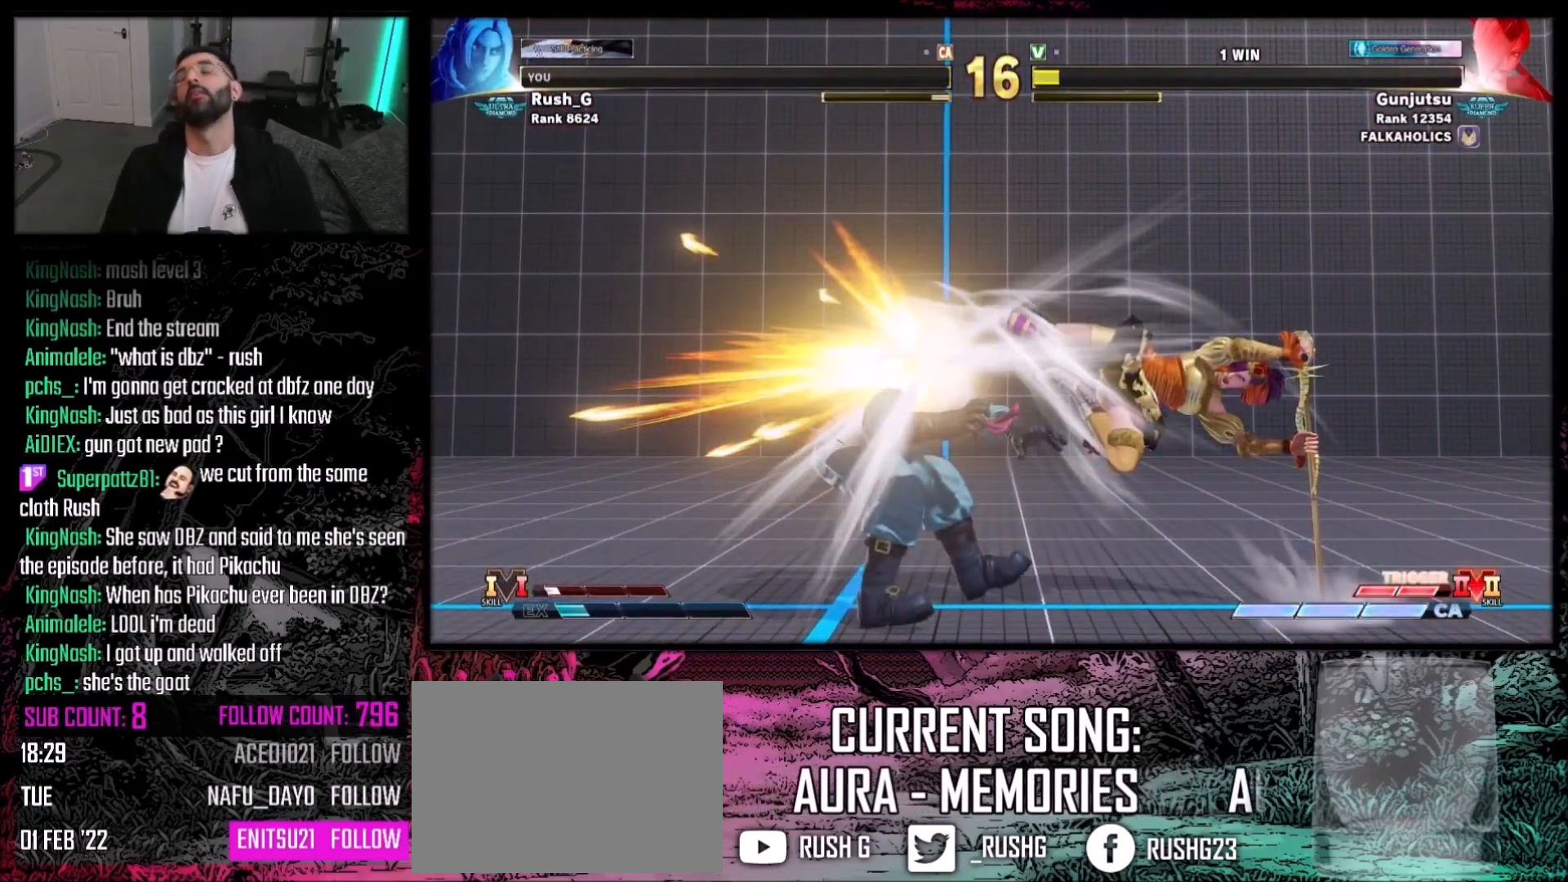
{"buttons": ["L2"], "events": [[401, "L2", "down"]]}
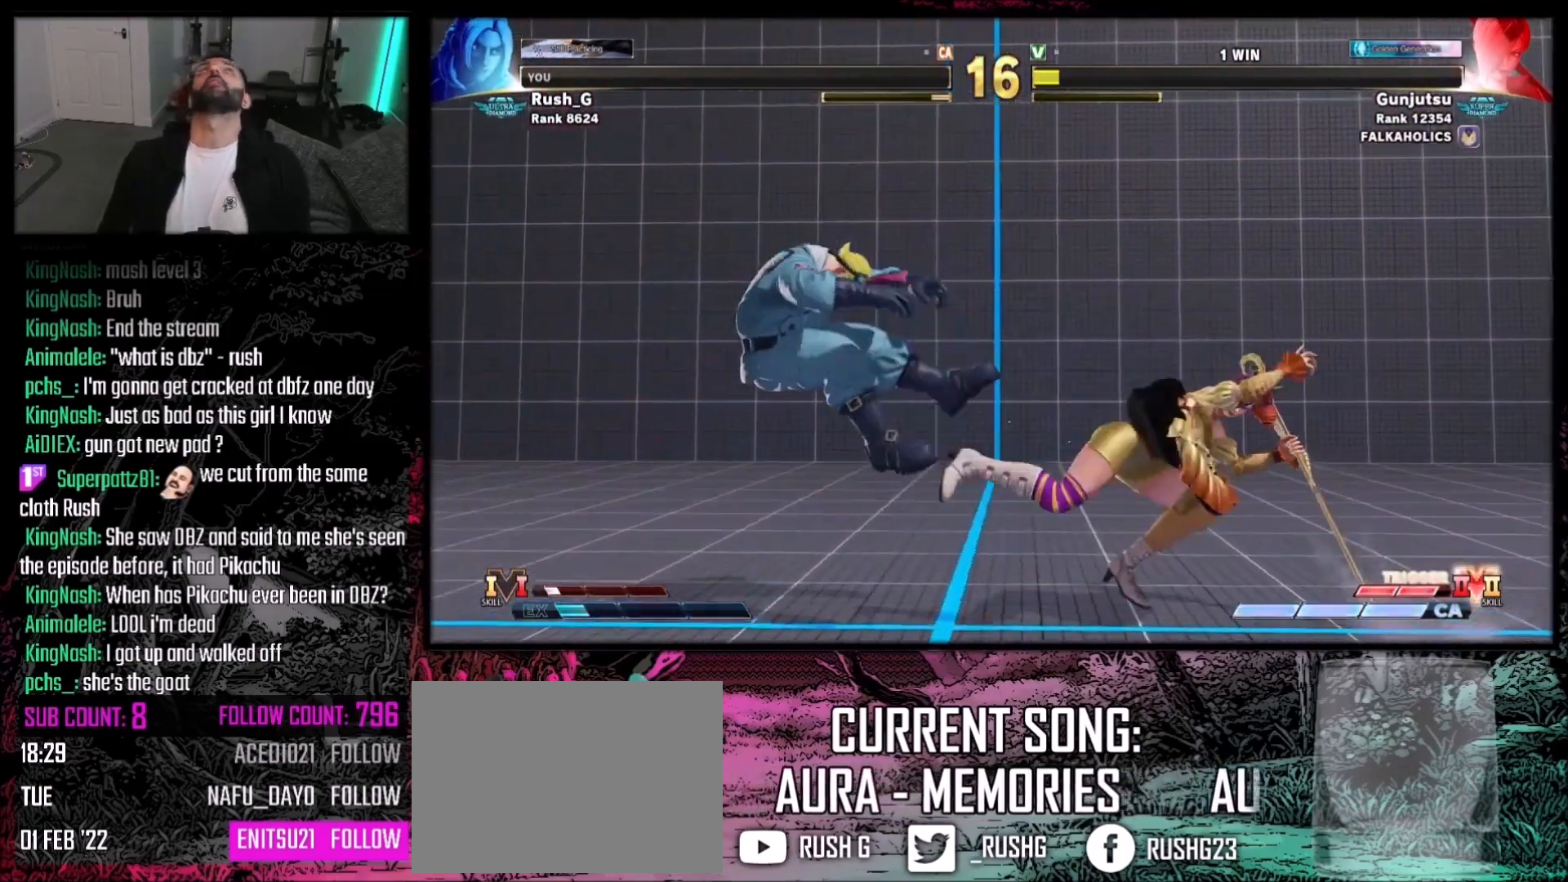
{"buttons": [], "events": [[133, "L2", "up"]]}
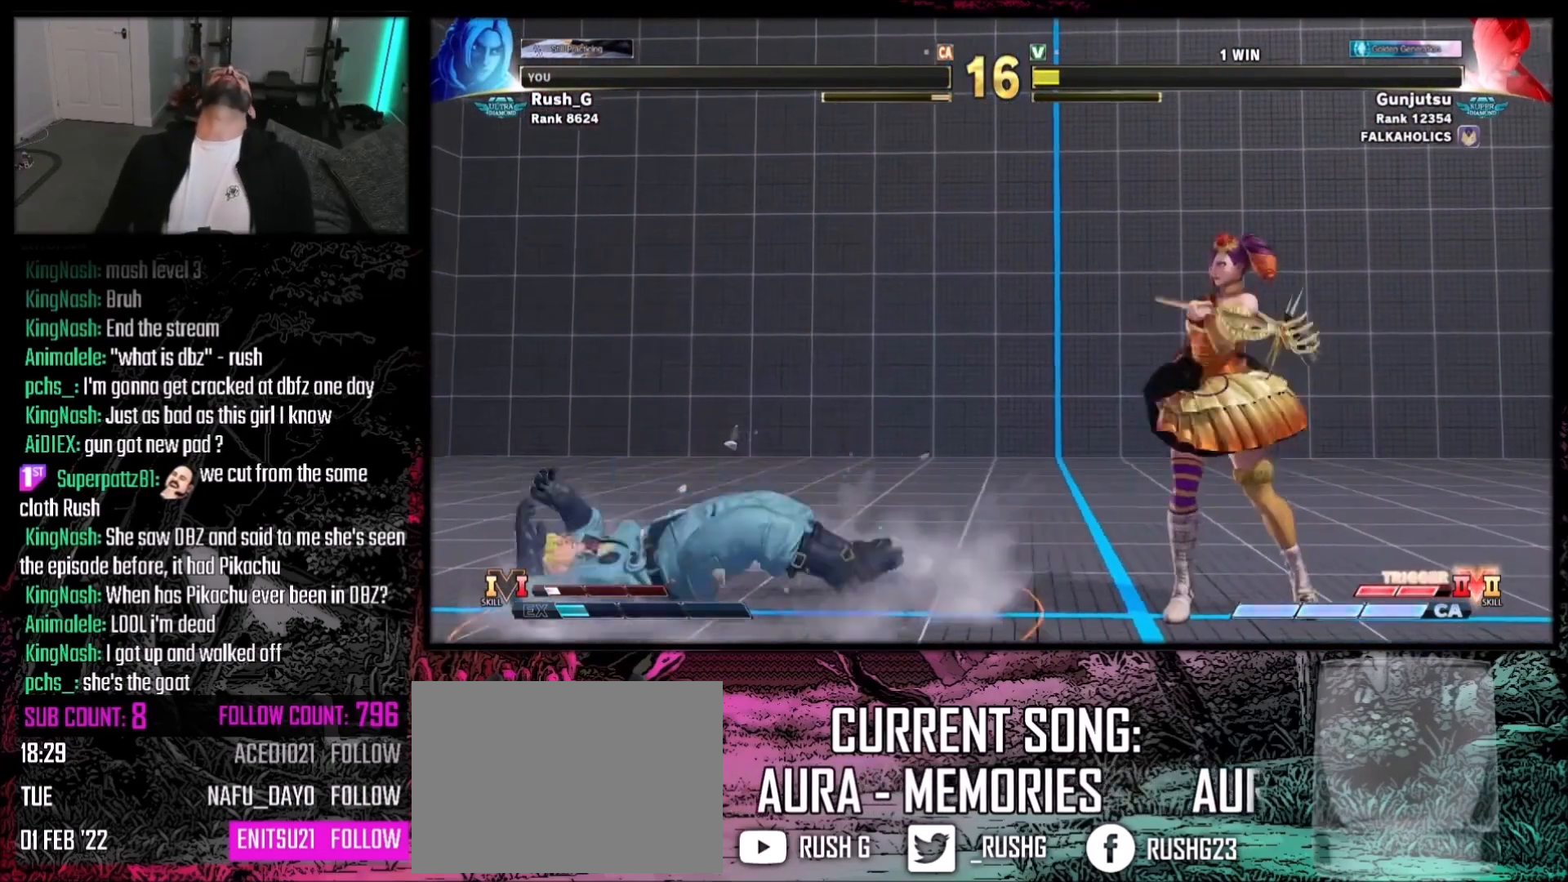
{"buttons": [], "events": []}
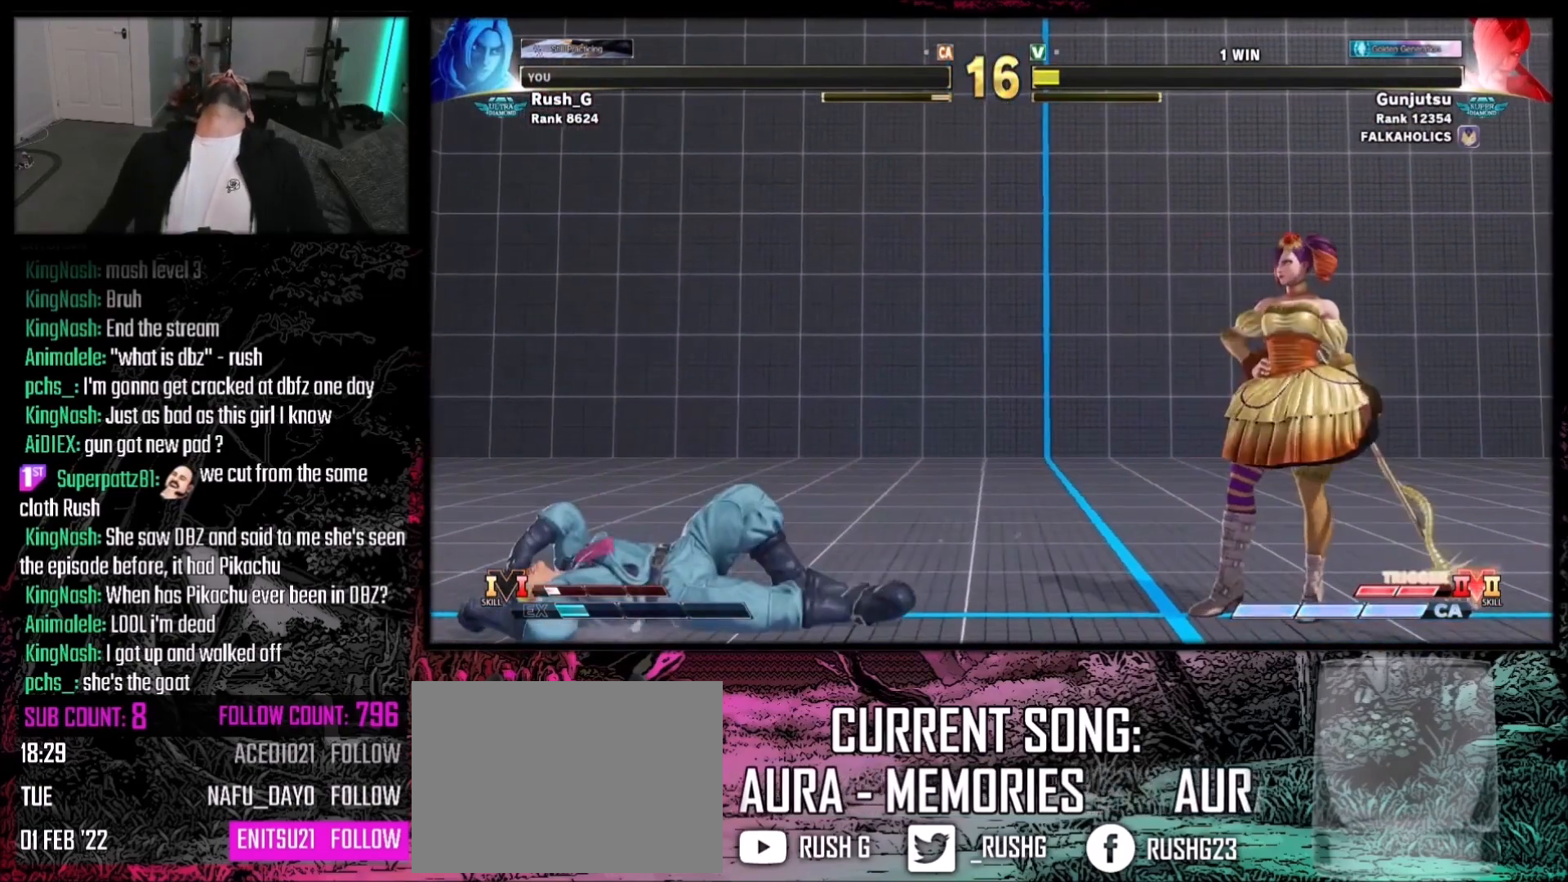
{"buttons": [], "events": []}
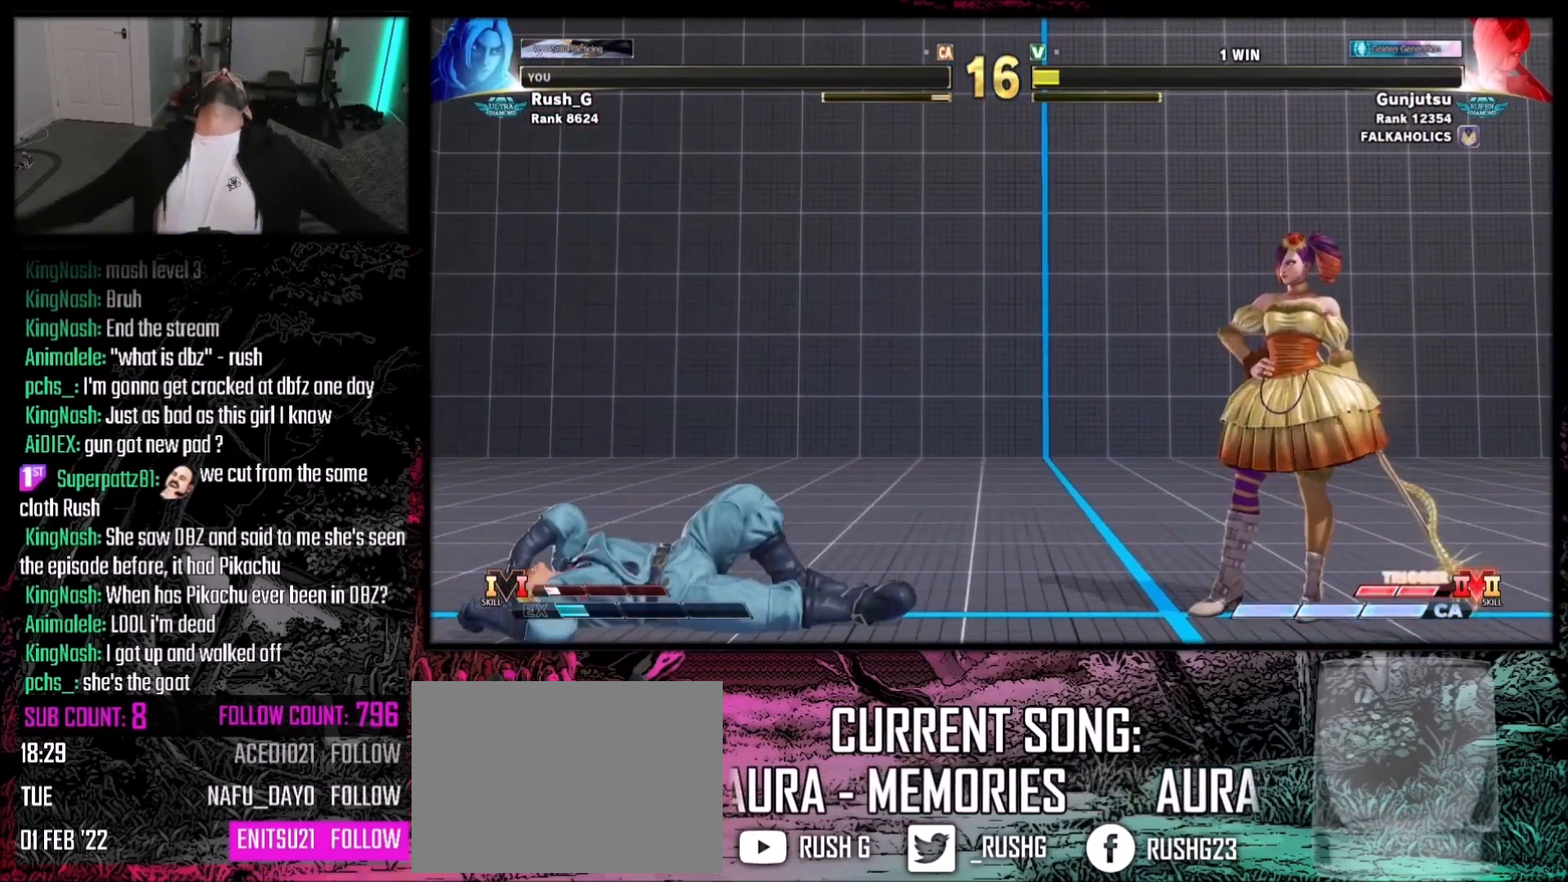
{"buttons": ["DPAD_LEFT"], "events": [[201, "DPAD_DOWN", "down"], [201, "DPAD_RIGHT", "down"], [401, "DPAD_RIGHT", "up"], [434, "DPAD_DOWN", "up"], [434, "DPAD_LEFT", "down"]]}
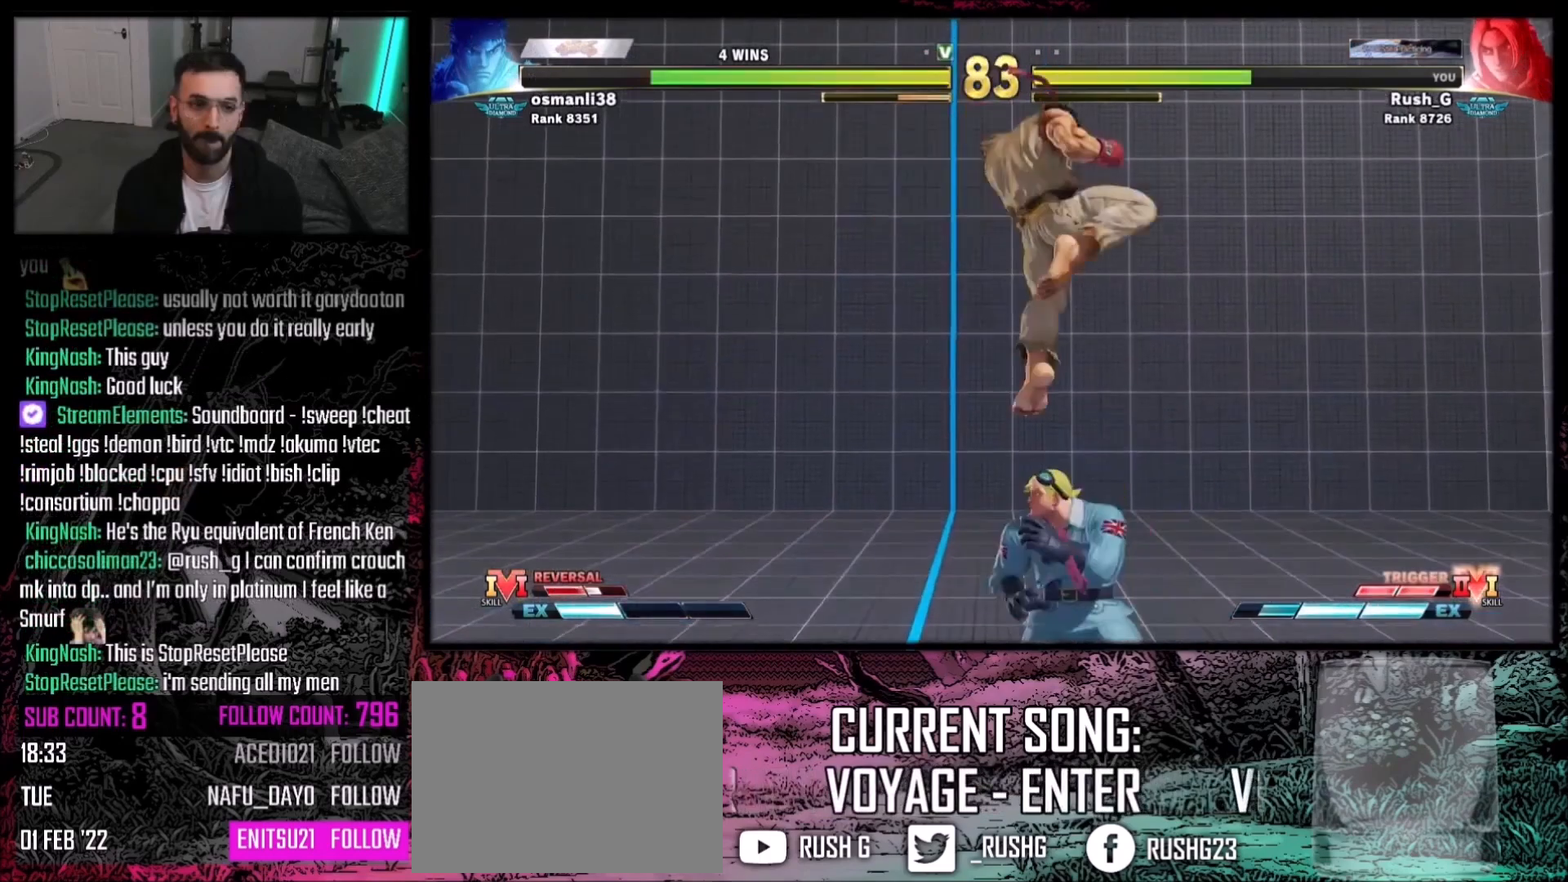
{"buttons": [], "events": [[33, "DPAD_DOWN", "down"], [33, "DPAD_LEFT", "up"], [67, "DPAD_RIGHT", "down"], [133, "DPAD_DOWN", "up"], [133, "TRIANGLE", "down"], [167, "DPAD_RIGHT", "up"], [233, "TRIANGLE", "up"]]}
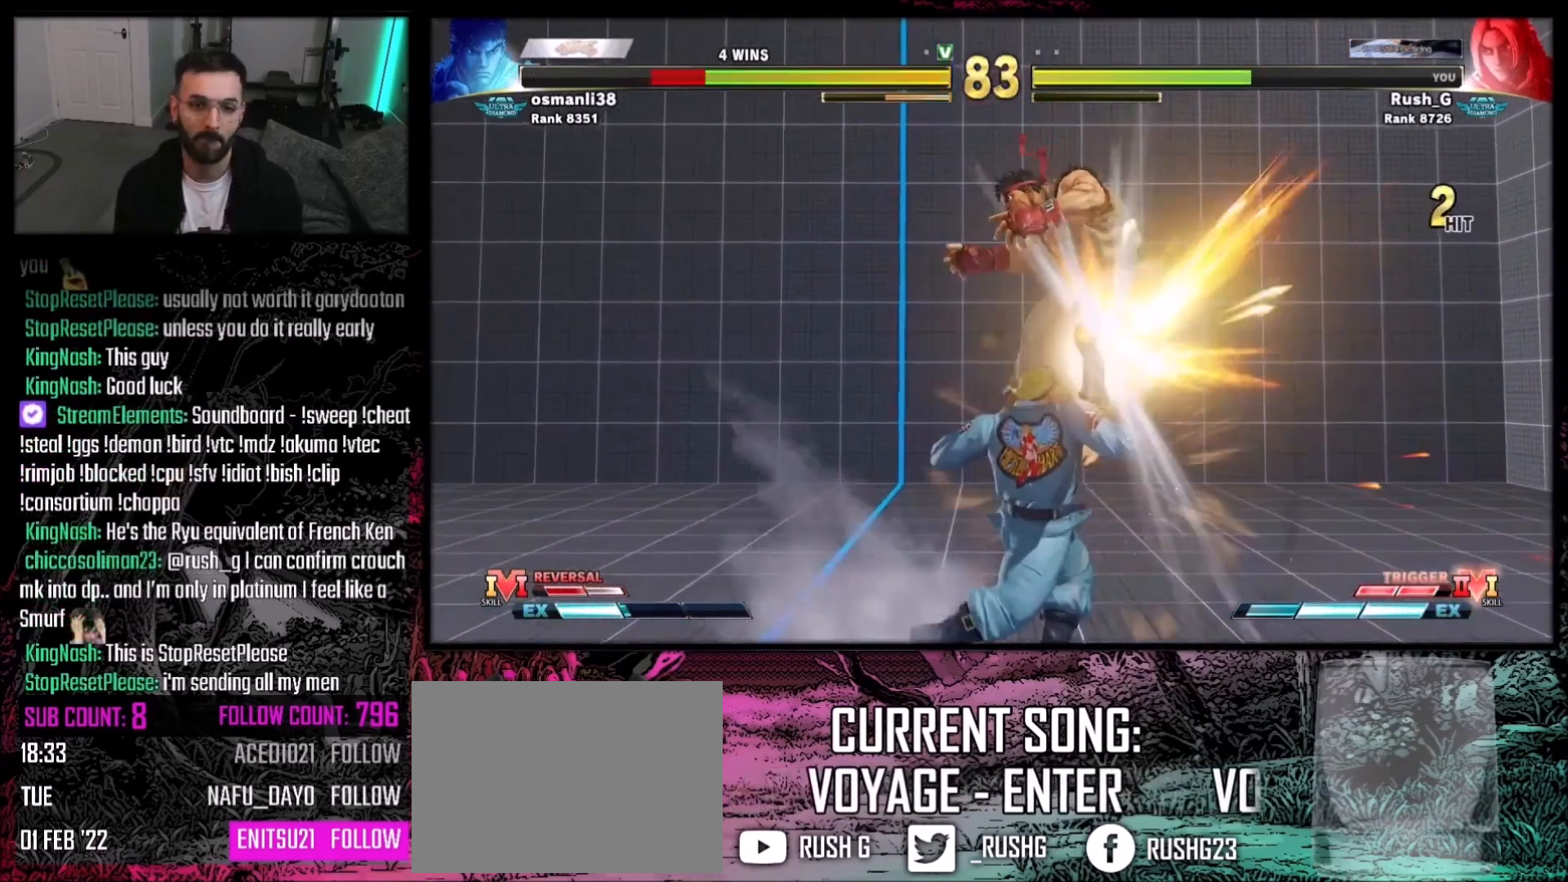
{"buttons": [], "events": []}
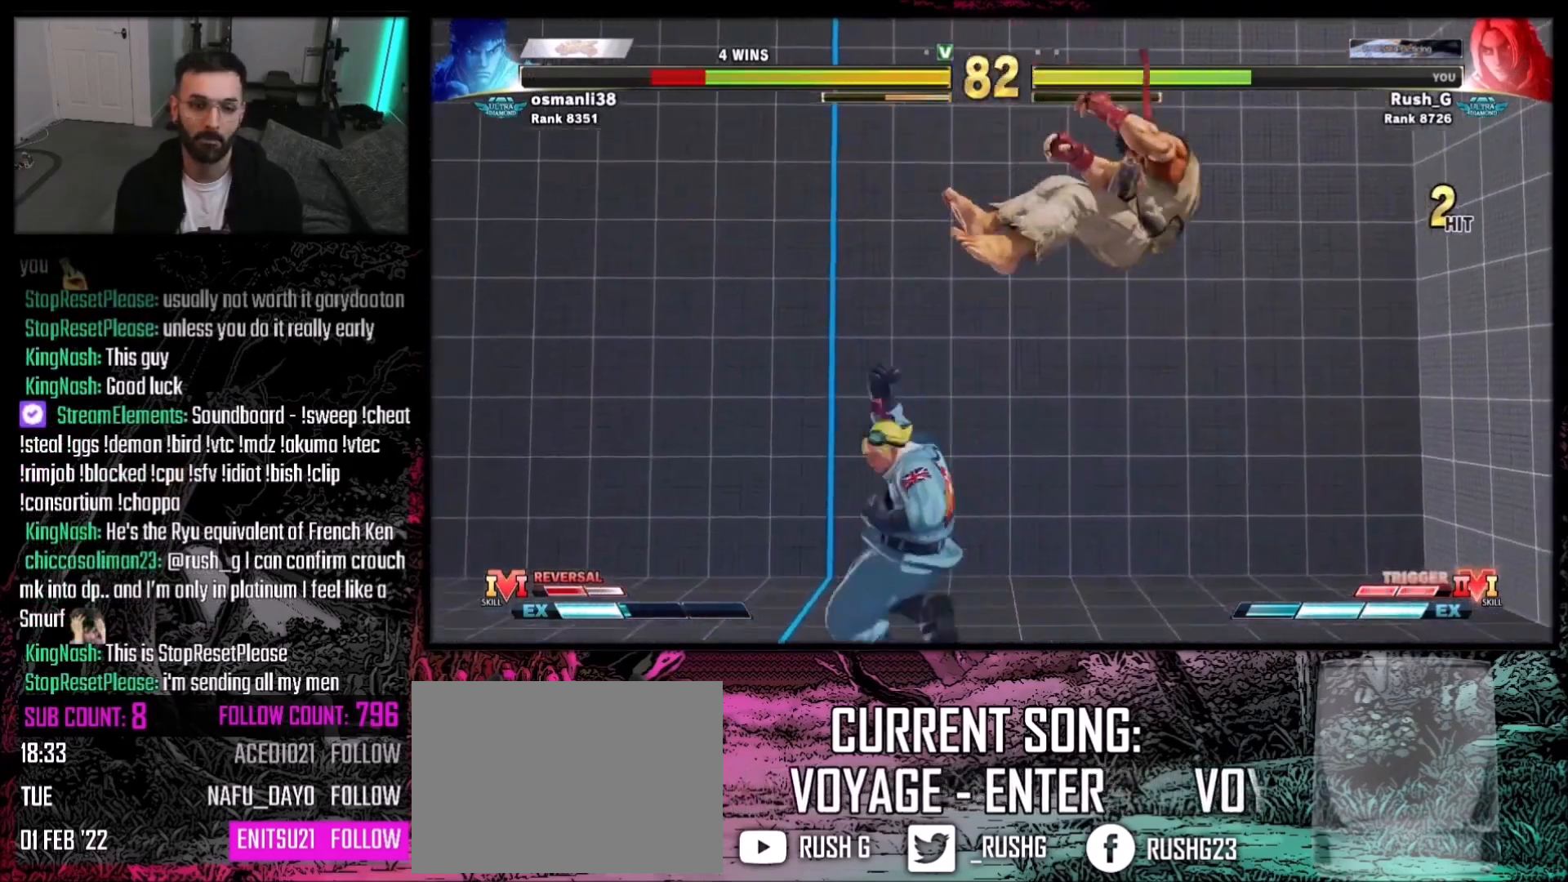
{"buttons": [], "events": [[167, "DPAD_DOWN", "down"], [267, "DPAD_RIGHT", "down"], [300, "DPAD_DOWN", "up"], [334, "SQUARE", "down"], [367, "DPAD_RIGHT", "up"], [434, "SQUARE", "up"]]}
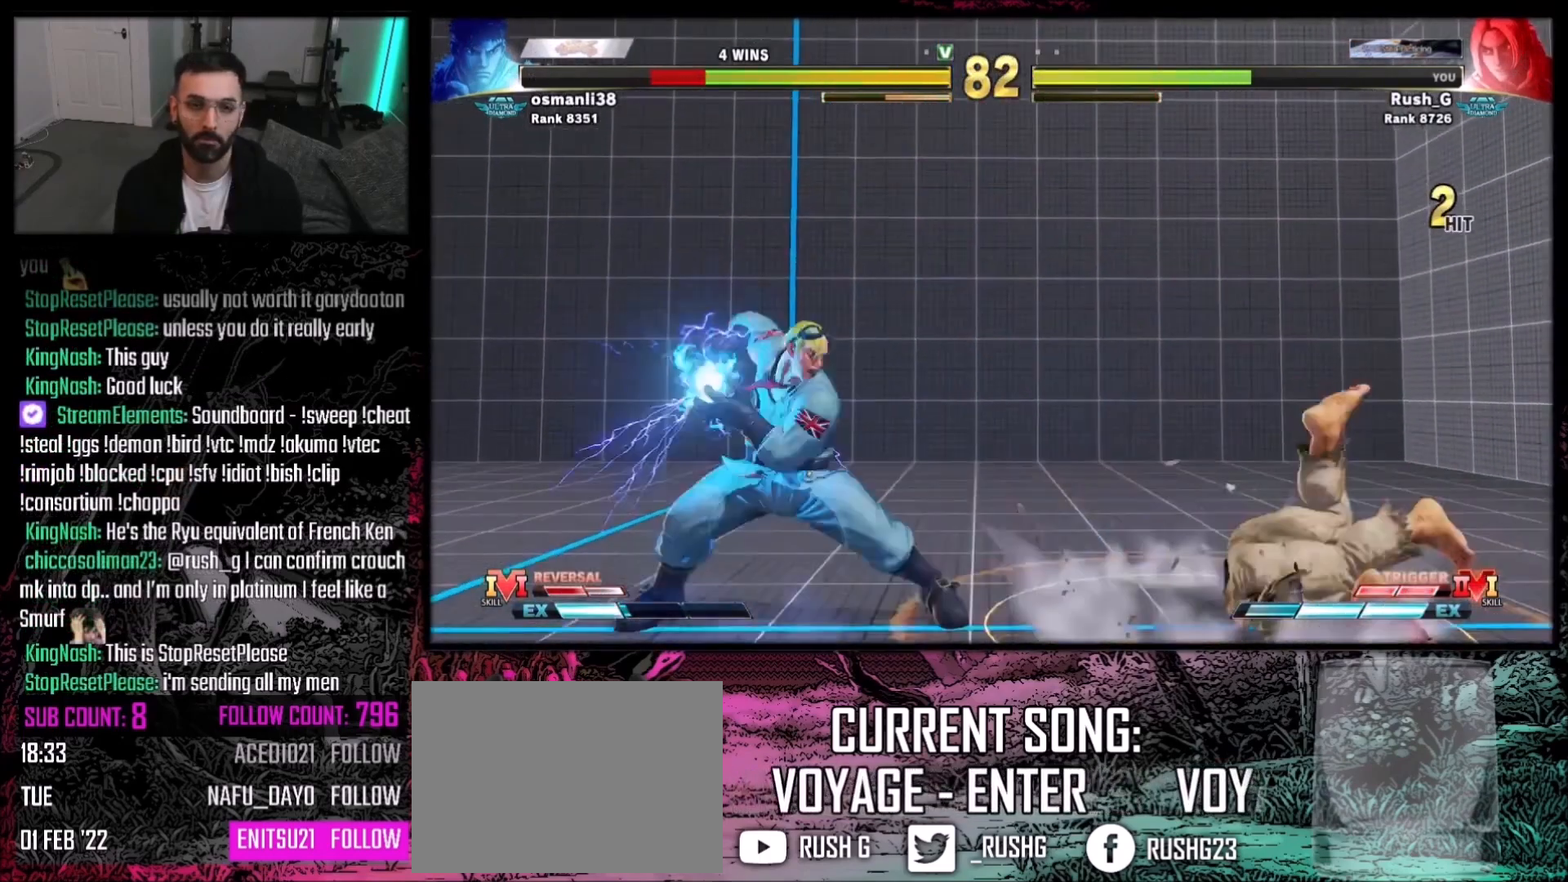
{"buttons": ["DPAD_DOWN", "DPAD_RIGHT"], "events": [[434, "DPAD_DOWN", "down"], [501, "DPAD_RIGHT", "down"]]}
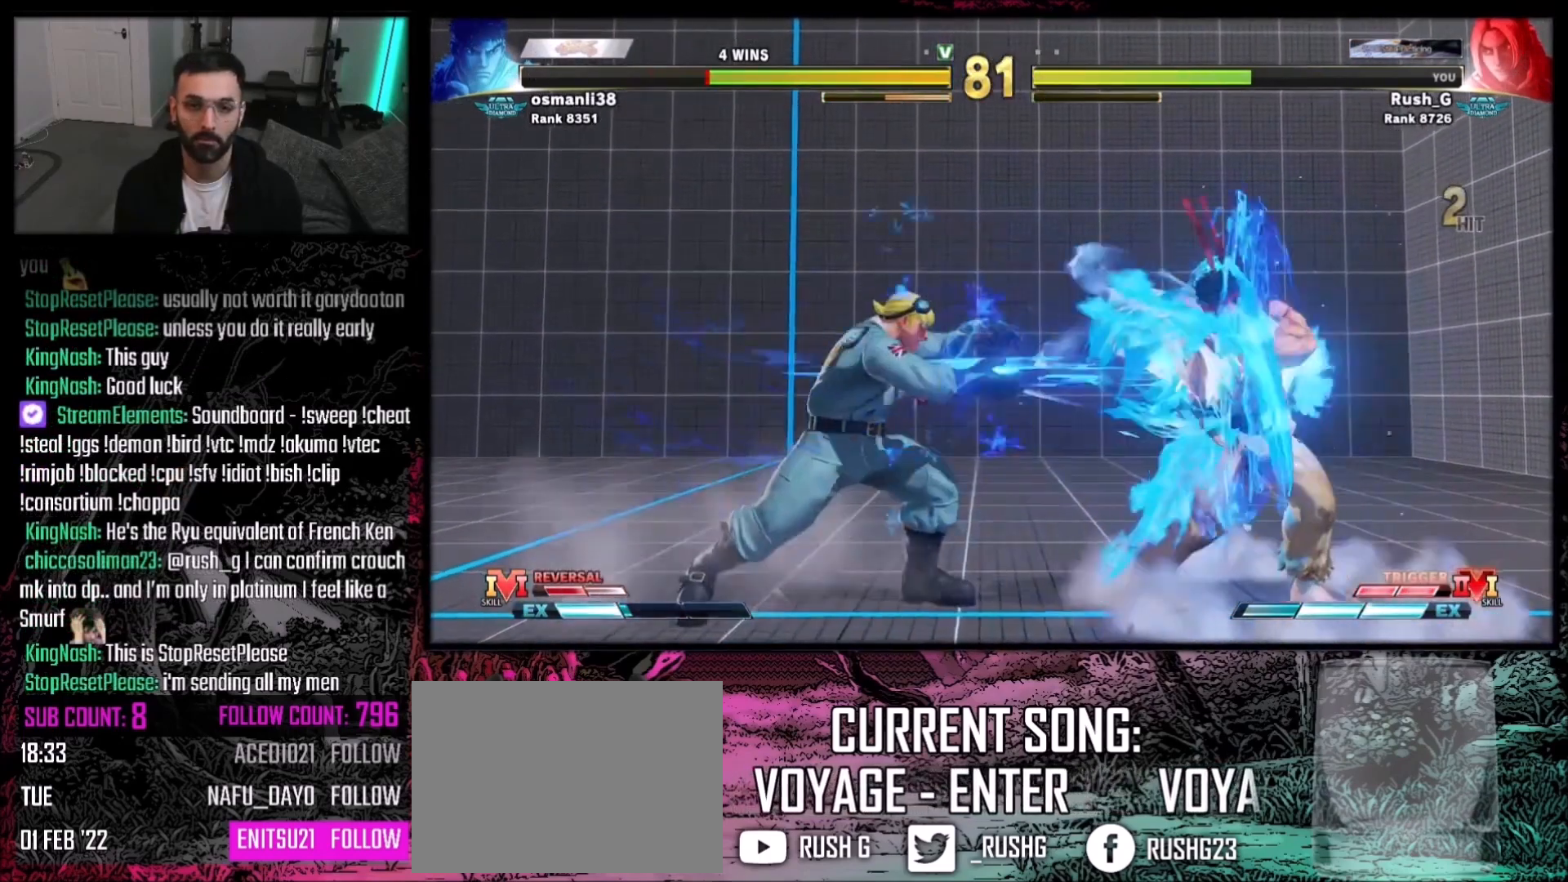
{"buttons": [], "events": [[33, "DPAD_DOWN", "up"], [67, "SQUARE", "down"], [100, "DPAD_RIGHT", "up"], [133, "SQUARE", "up"]]}
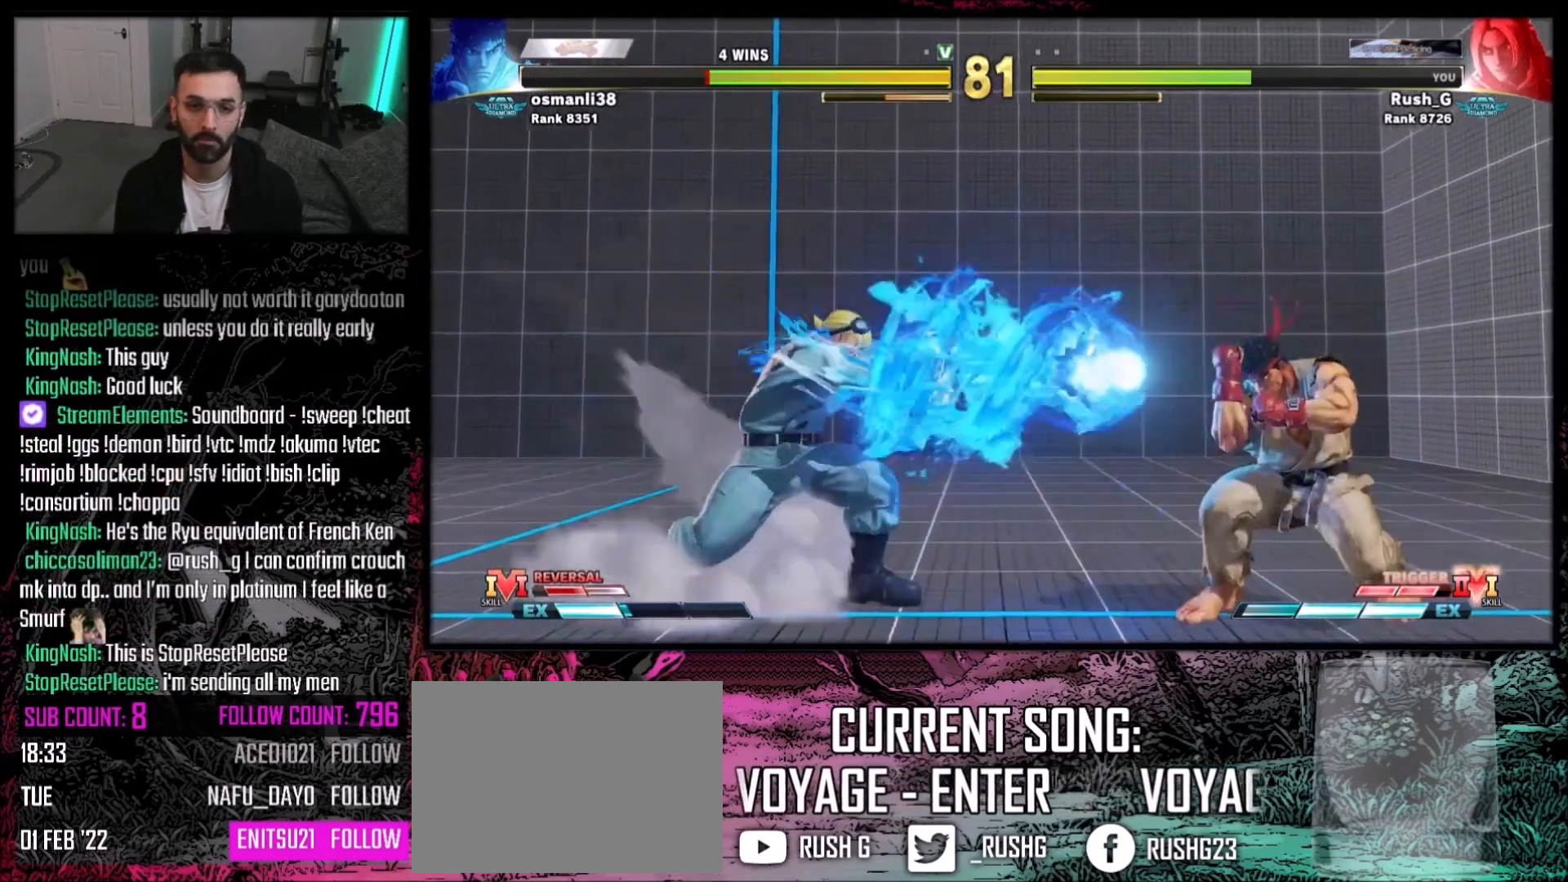
{"buttons": [], "events": [[267, "DPAD_DOWN", "down"], [301, "DPAD_RIGHT", "down"], [334, "DPAD_DOWN", "up"], [367, "DPAD_RIGHT", "up"], [367, "SQUARE", "down"], [434, "SQUARE", "up"]]}
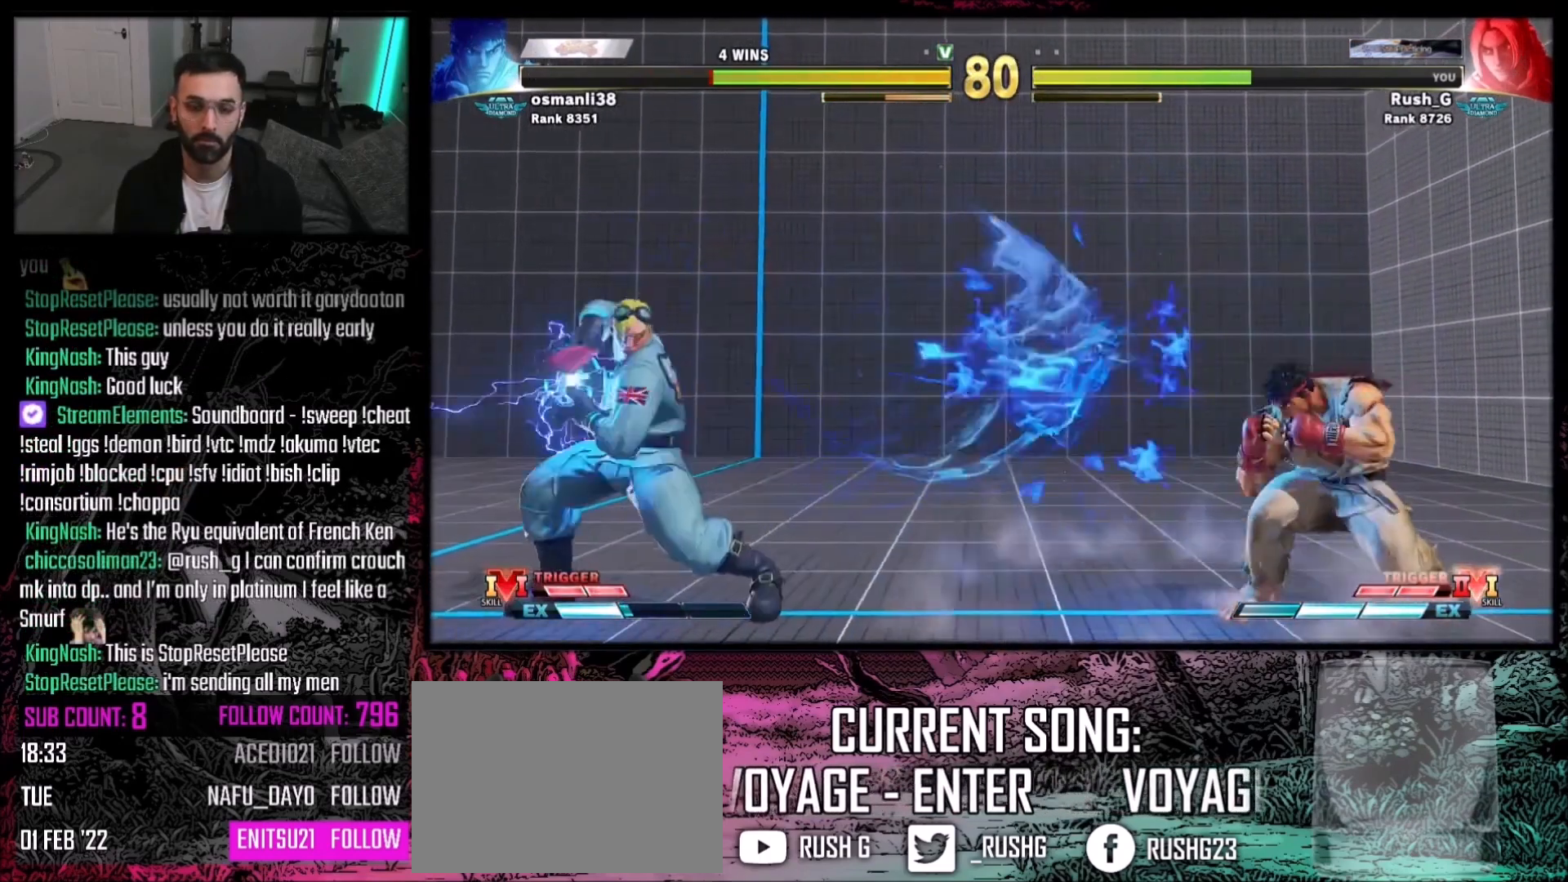
{"buttons": ["DPAD_DOWN", "DPAD_RIGHT"], "events": [[434, "DPAD_RIGHT", "down"], [500, "DPAD_DOWN", "down"]]}
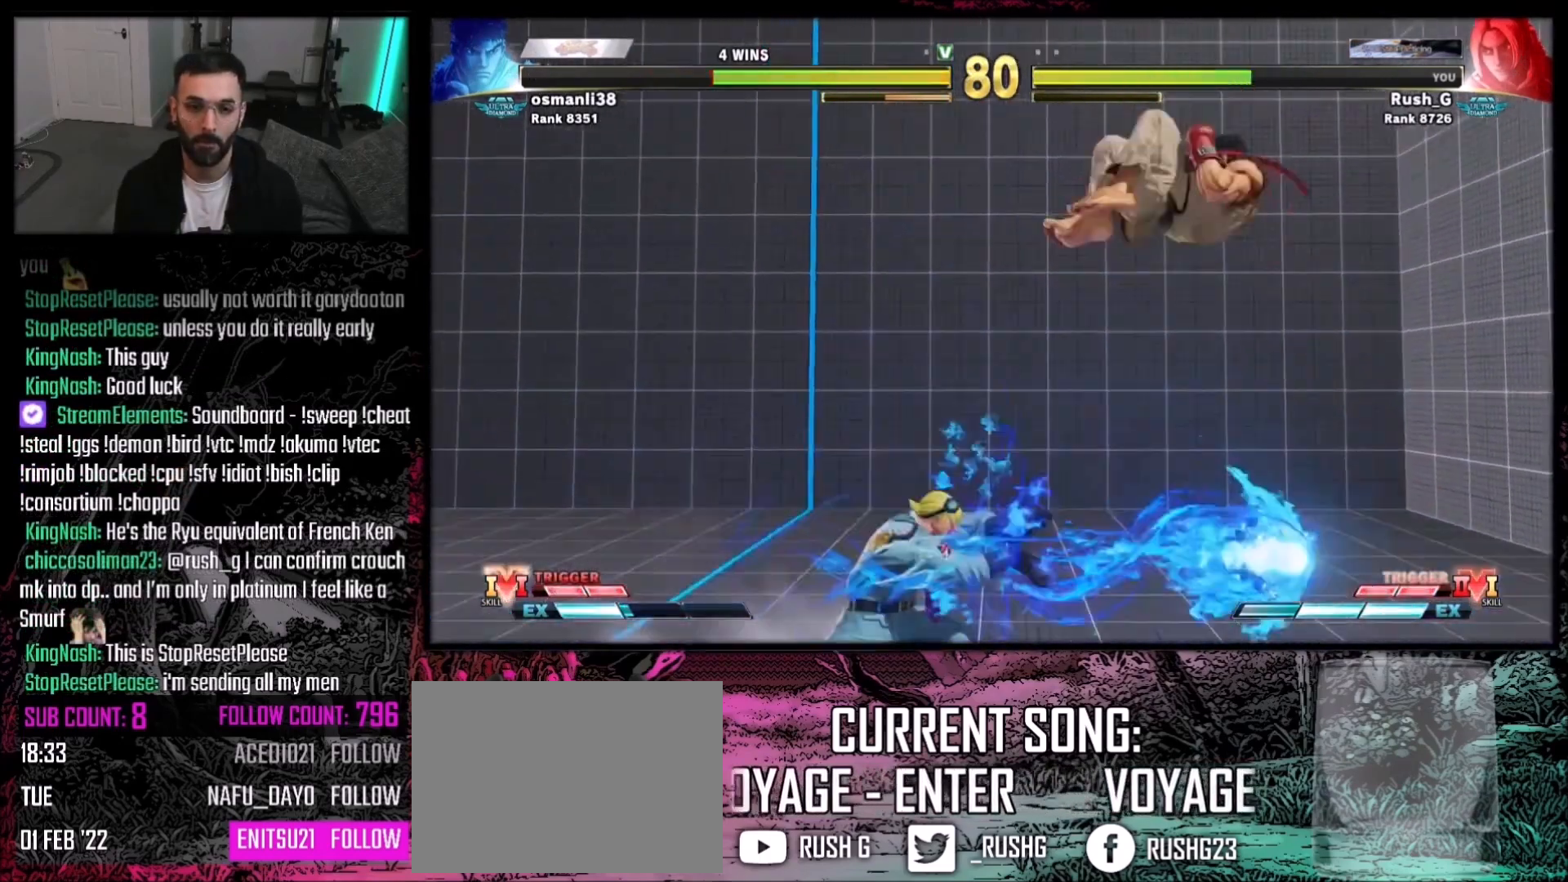
{"buttons": ["DPAD_LEFT"], "events": [[34, "DPAD_RIGHT", "up"], [67, "DPAD_RIGHT", "down"], [100, "DPAD_DOWN", "up"], [134, "TRIANGLE", "down"], [167, "DPAD_RIGHT", "up"], [234, "TRIANGLE", "up"], [334, "DPAD_LEFT", "down"], [434, "DPAD_DOWN", "down"], [501, "DPAD_DOWN", "up"]]}
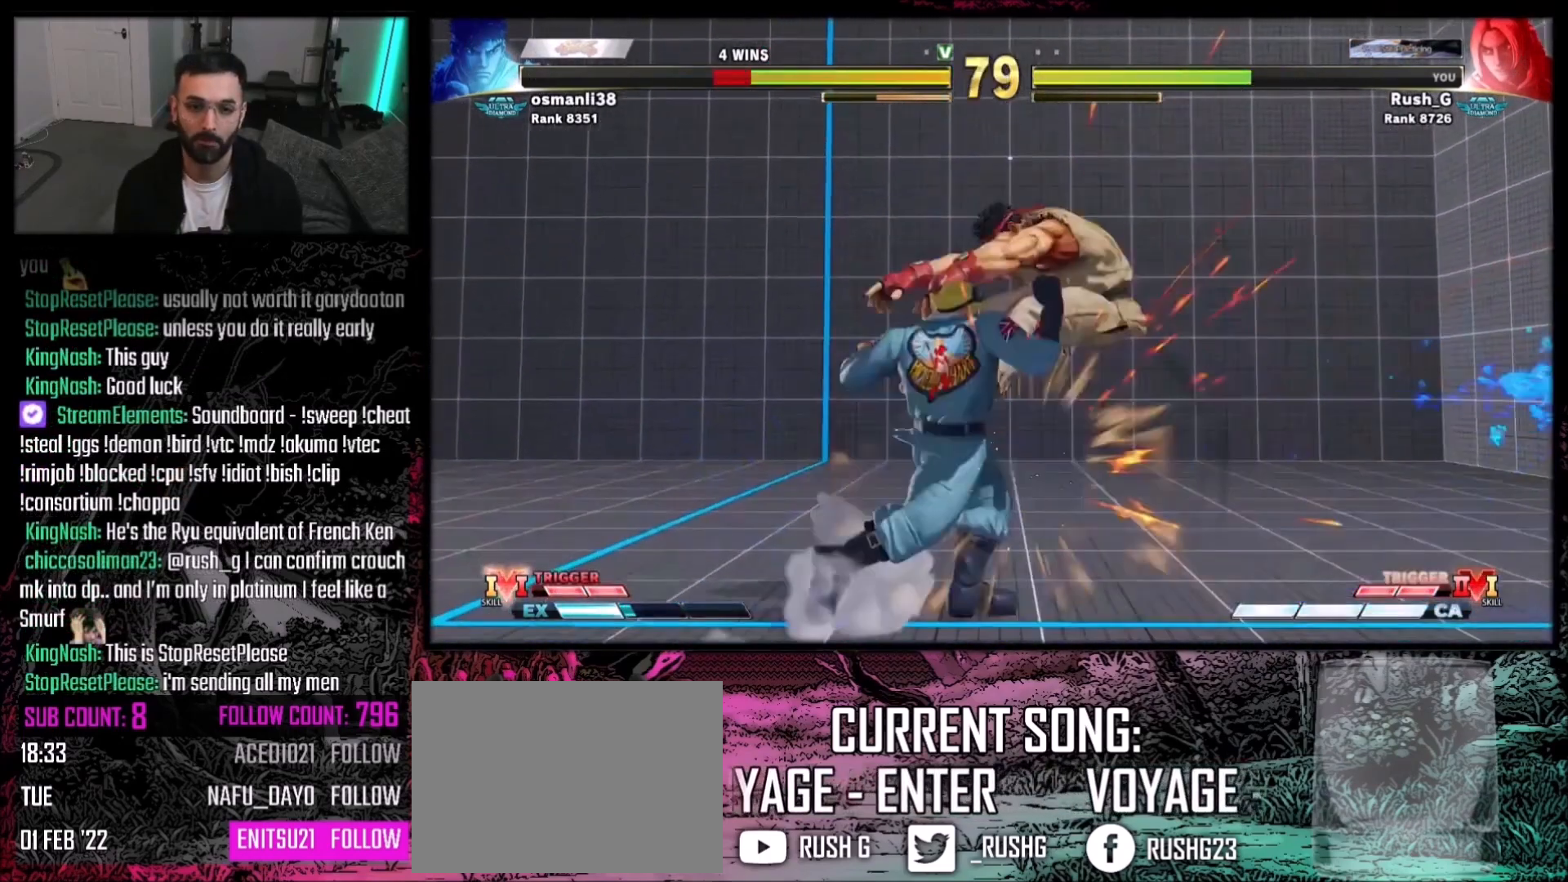
{"buttons": [], "events": [[100, "DPAD_LEFT", "up"]]}
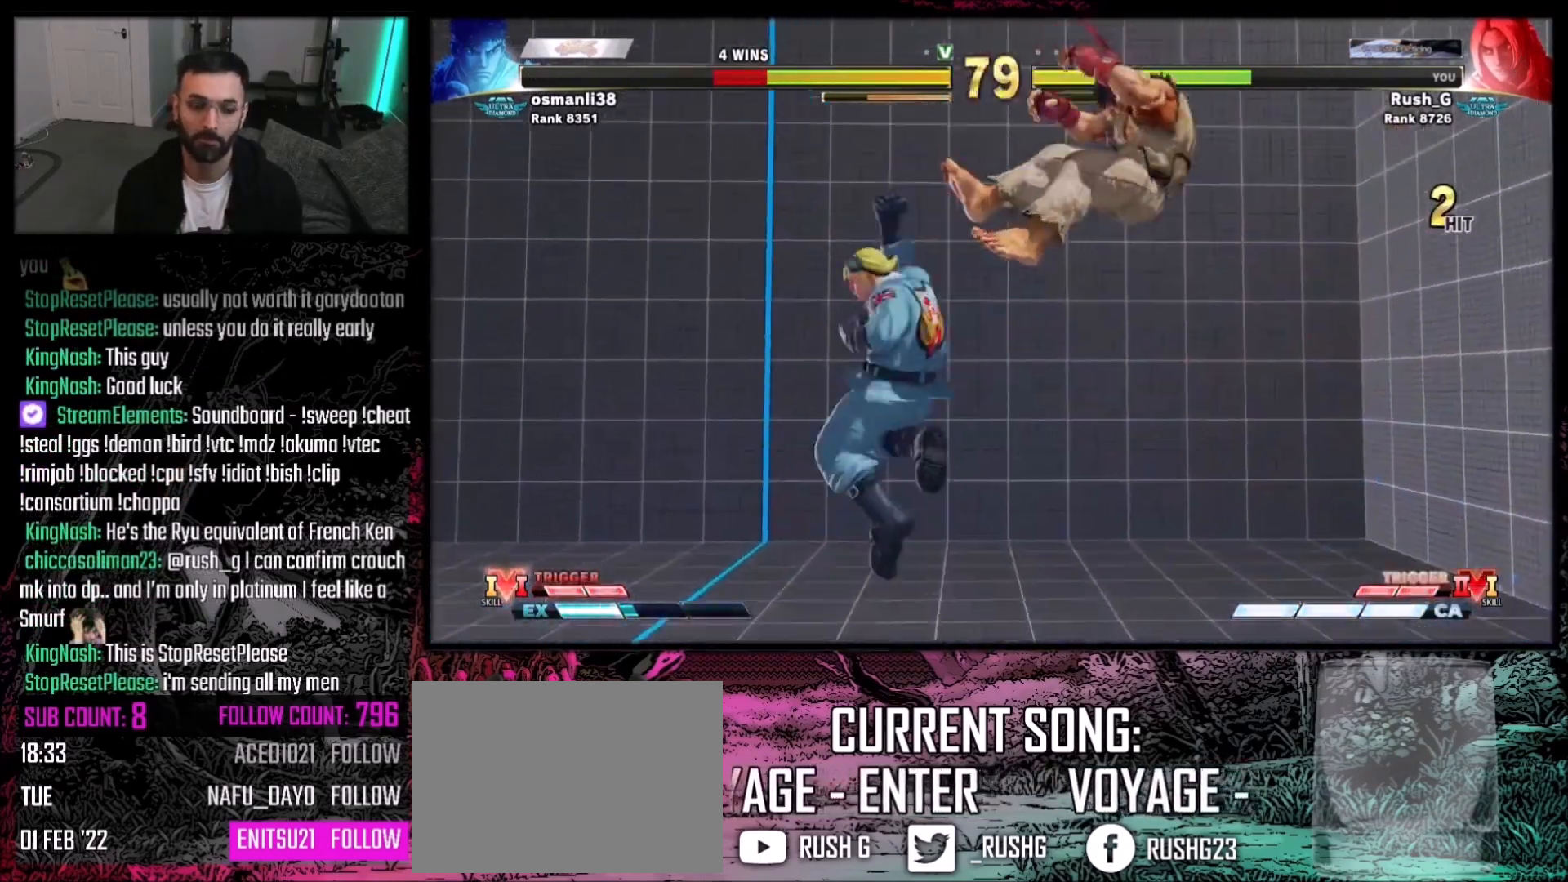
{"buttons": ["DPAD_RIGHT"], "events": [[201, "DPAD_RIGHT", "down"], [267, "DPAD_RIGHT", "up"], [334, "DPAD_RIGHT", "down"]]}
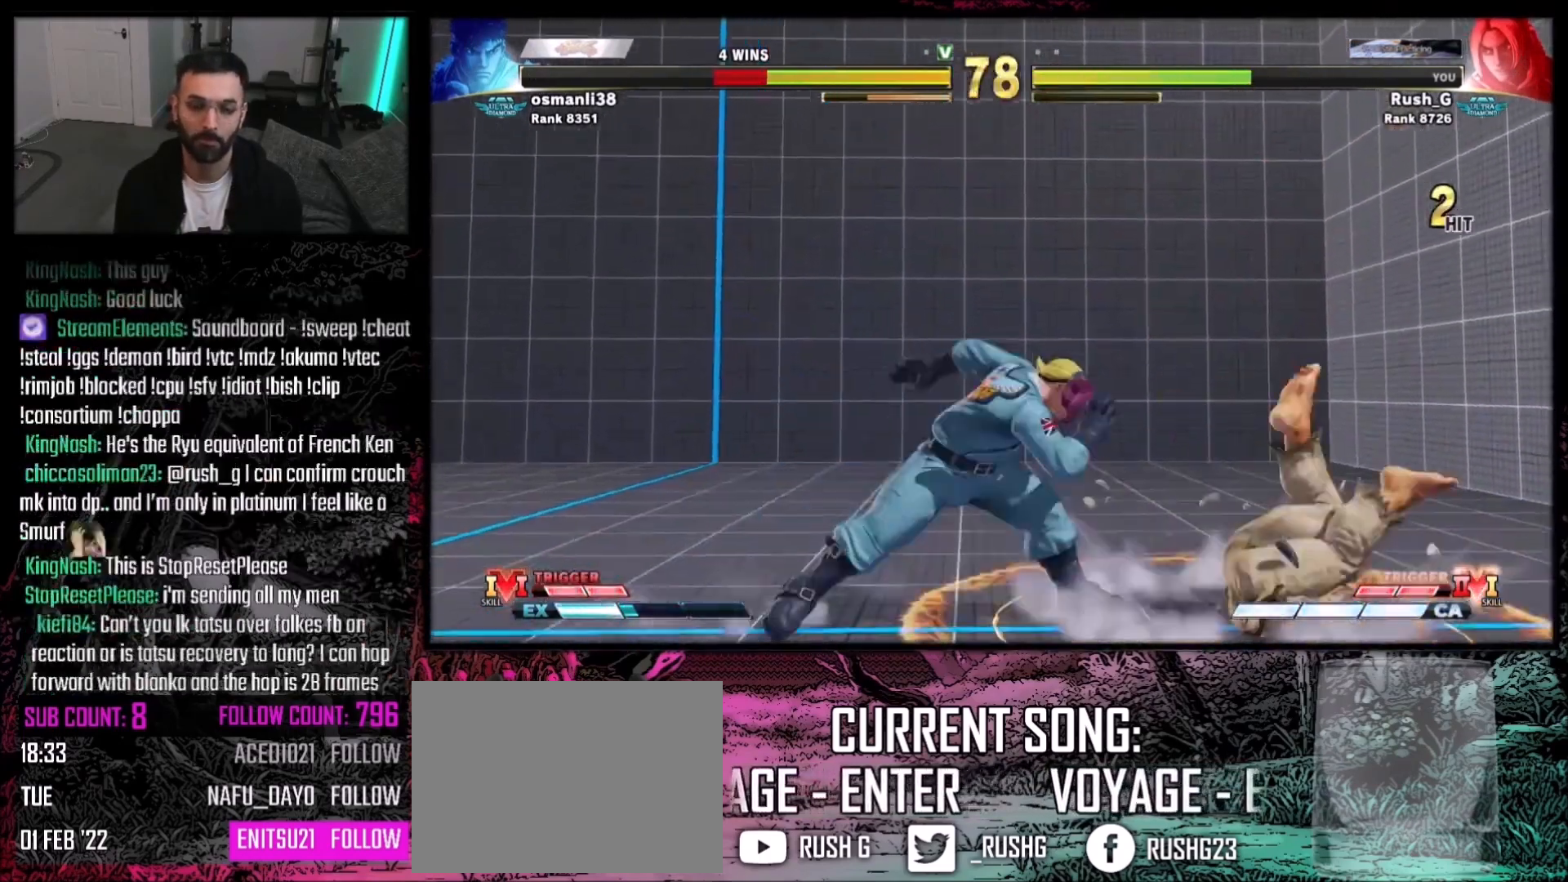
{"buttons": ["DPAD_DOWN", "DPAD_LEFT"], "events": [[334, "DPAD_RIGHT", "up"], [334, "SQUARE", "down"], [434, "DPAD_DOWN", "down"], [434, "SQUARE", "up"], [467, "DPAD_LEFT", "down"]]}
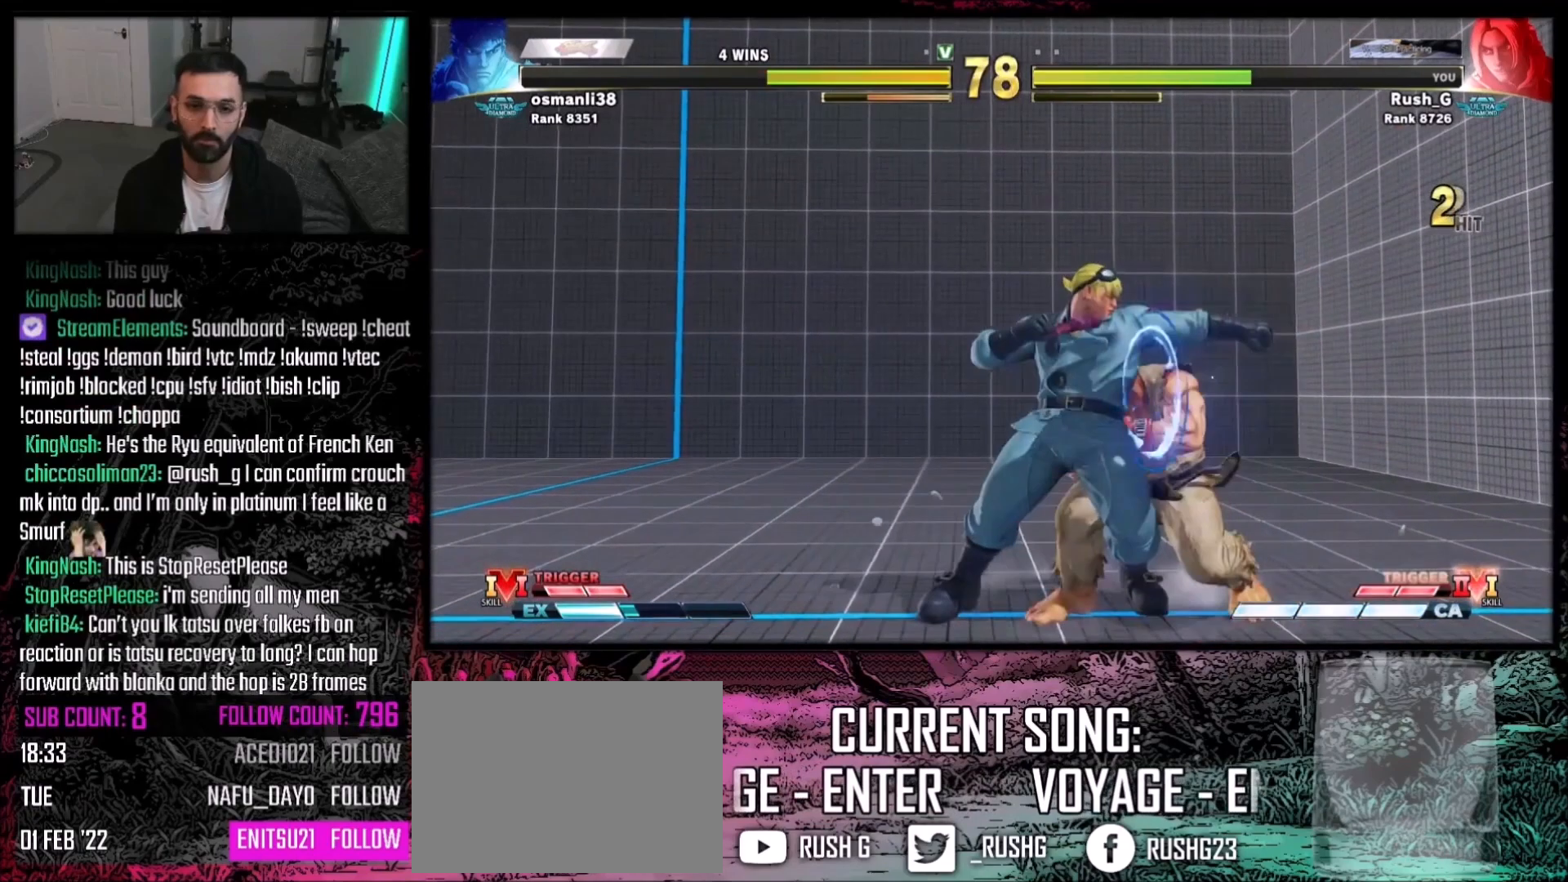
{"buttons": ["DPAD_DOWN", "DPAD_LEFT"], "events": [[201, "CIRCLE", "down"], [301, "CIRCLE", "up"]]}
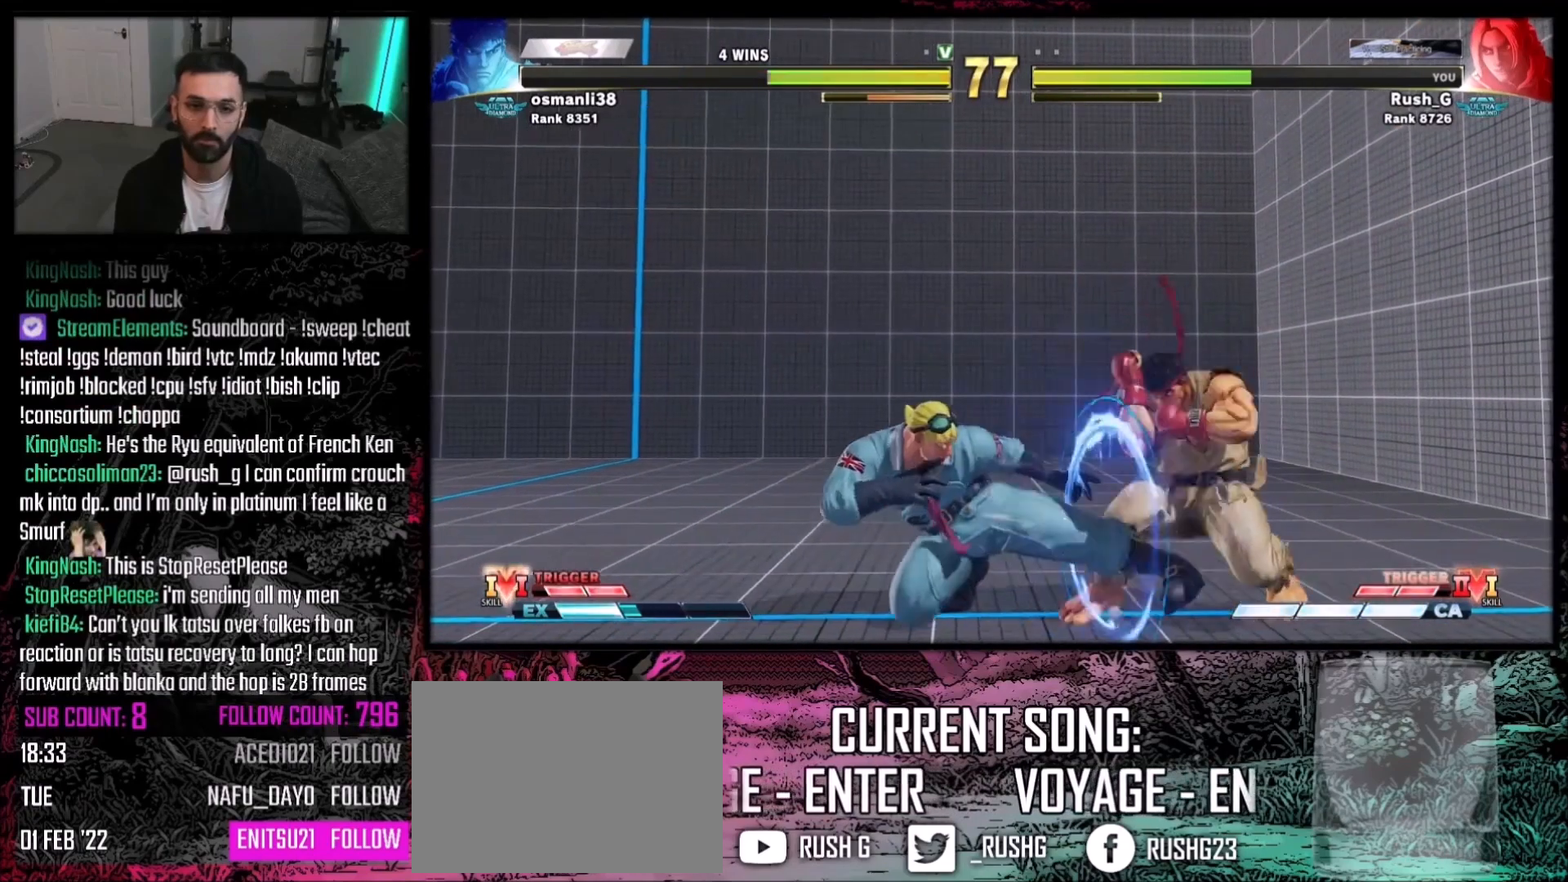
{"buttons": ["DPAD_DOWN", "DPAD_LEFT"], "events": [[100, "DPAD_DOWN", "up"], [167, "DPAD_DOWN", "down"], [467, "CIRCLE", "down"], [500, "CIRCLE", "up"]]}
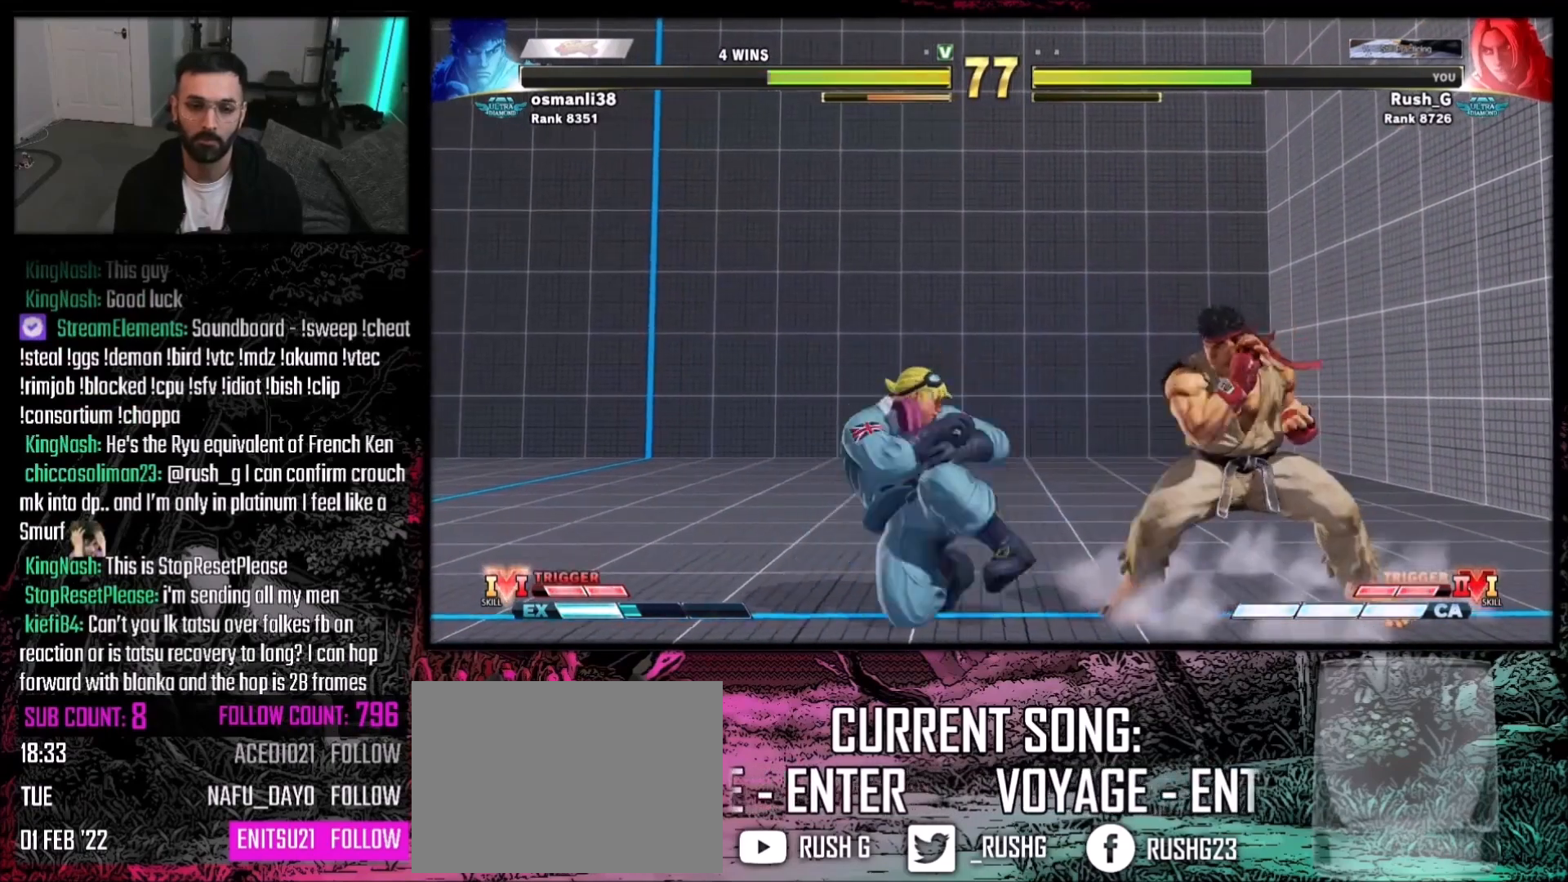
{"buttons": ["R1", "R2"], "events": [[134, "DPAD_LEFT", "up"], [134, "DPAD_RIGHT", "down"], [167, "DPAD_DOWN", "up"], [167, "R1", "down"], [201, "DPAD_RIGHT", "up"], [267, "R1", "up"], [501, "R1", "down"], [501, "R2", "down"]]}
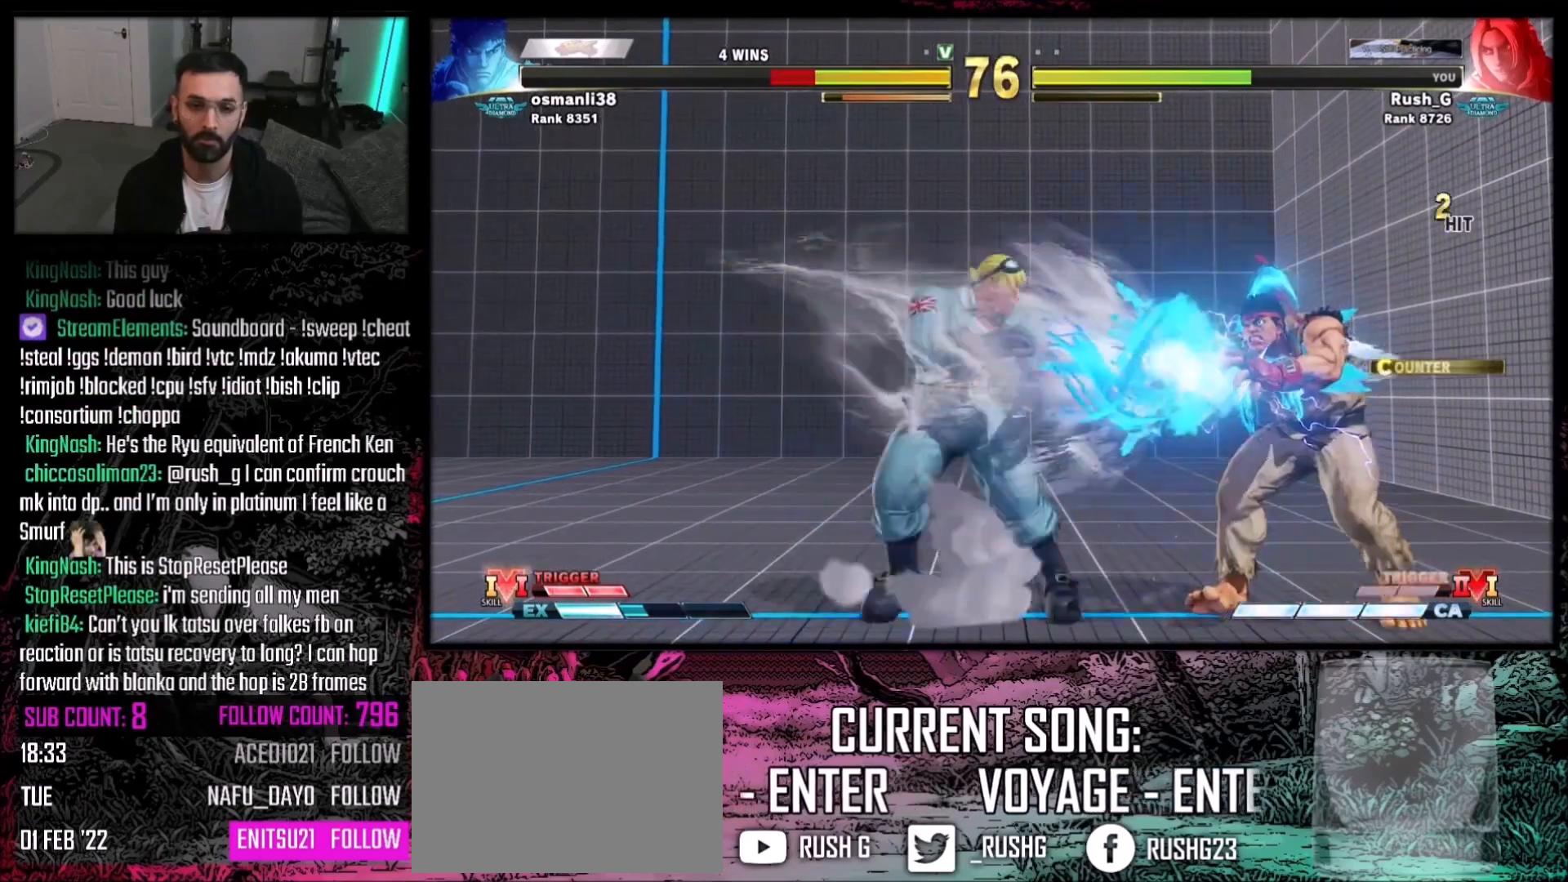
{"buttons": [], "events": [[133, "R2", "up"], [167, "R1", "up"]]}
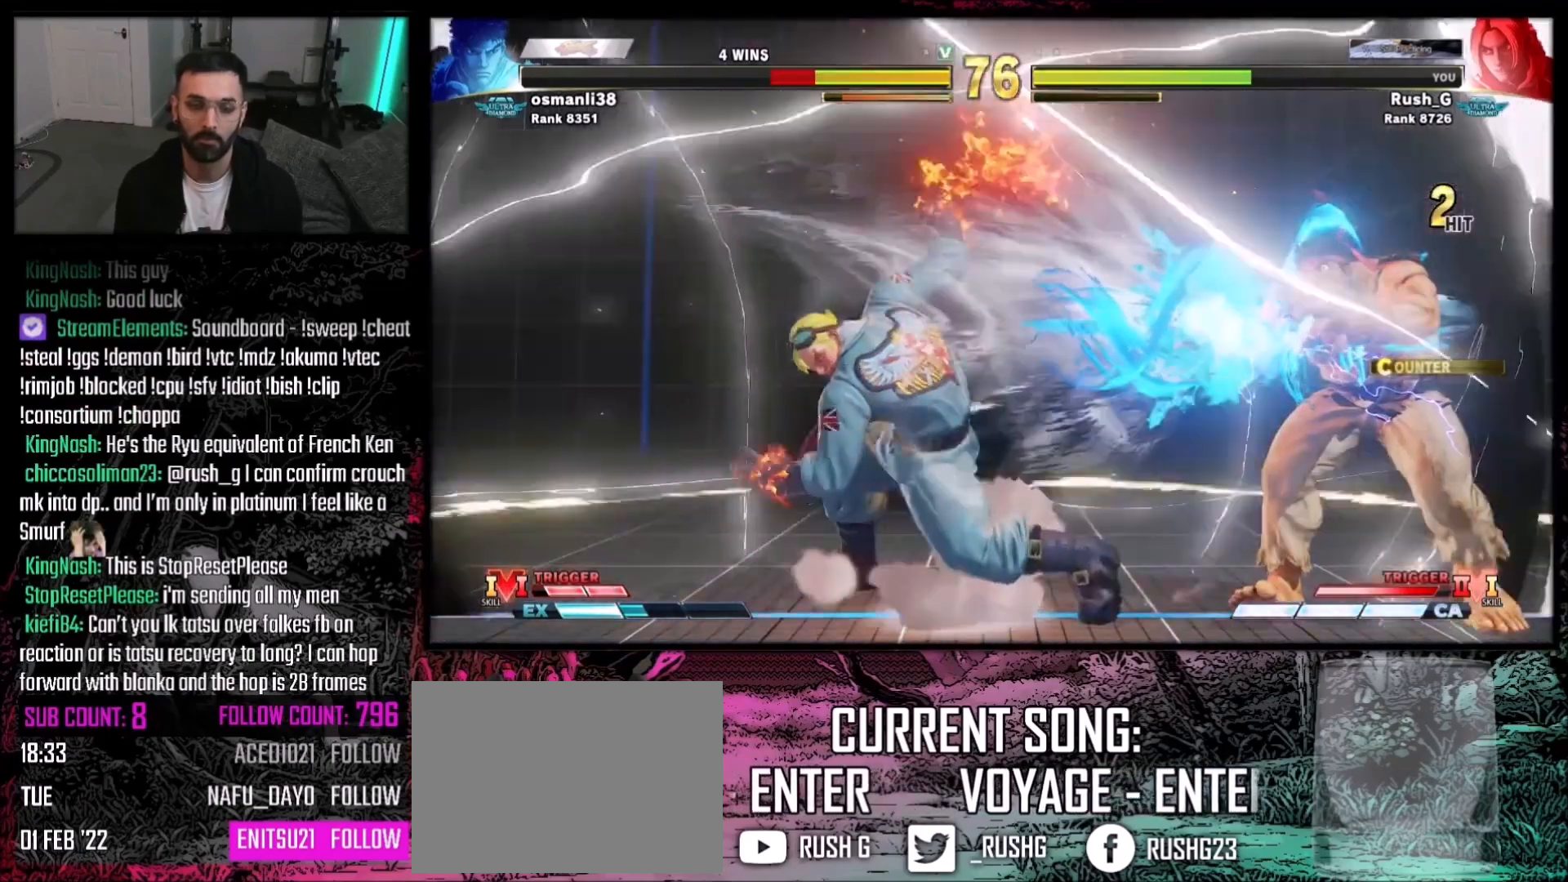
{"buttons": [], "events": []}
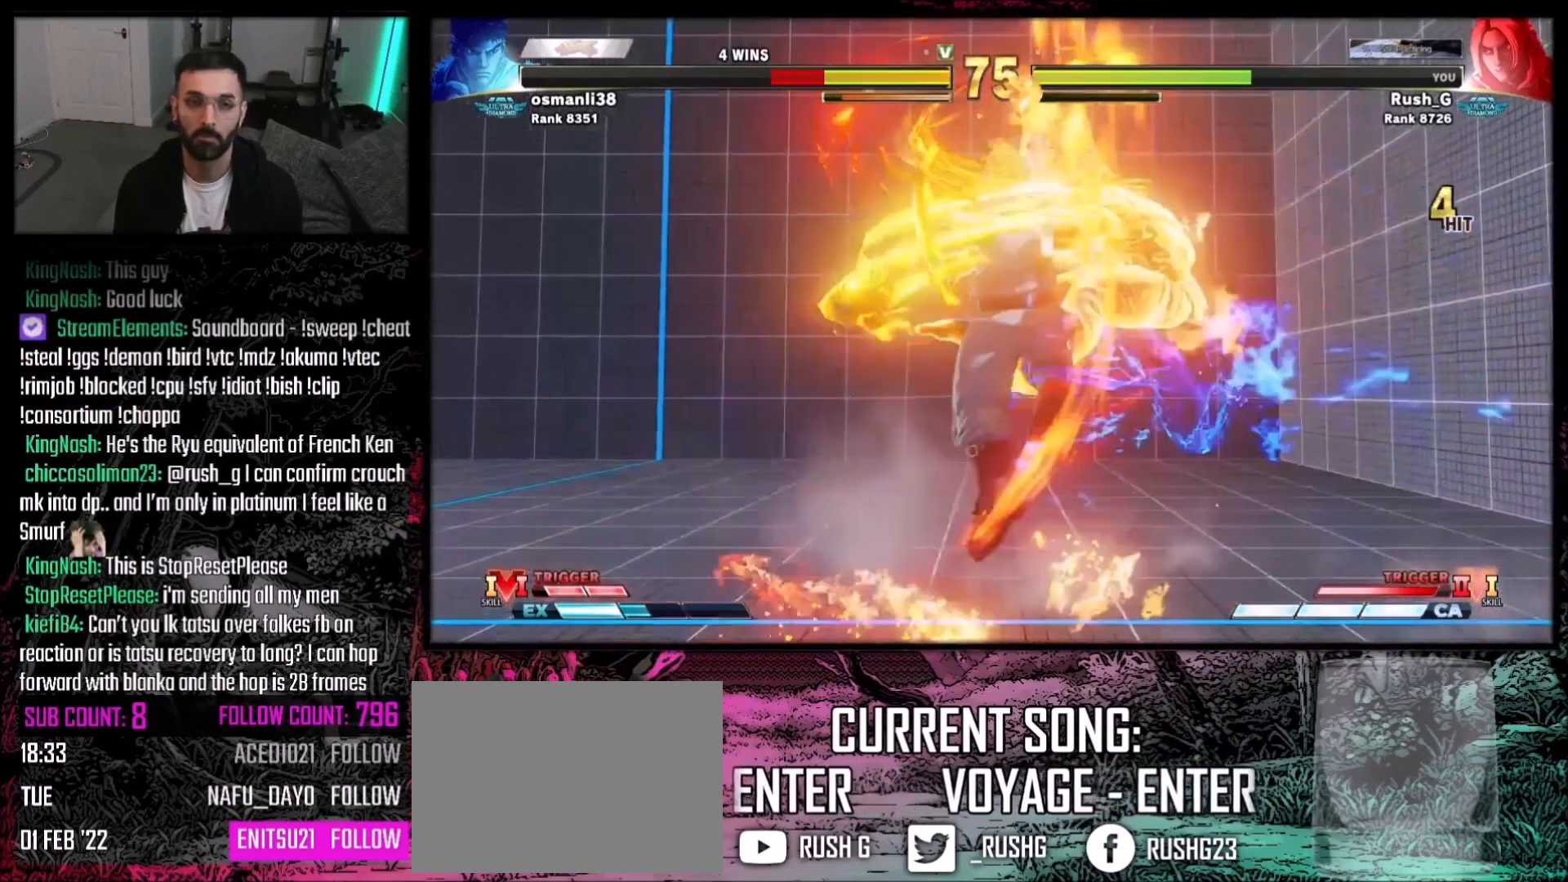
{"buttons": [], "events": []}
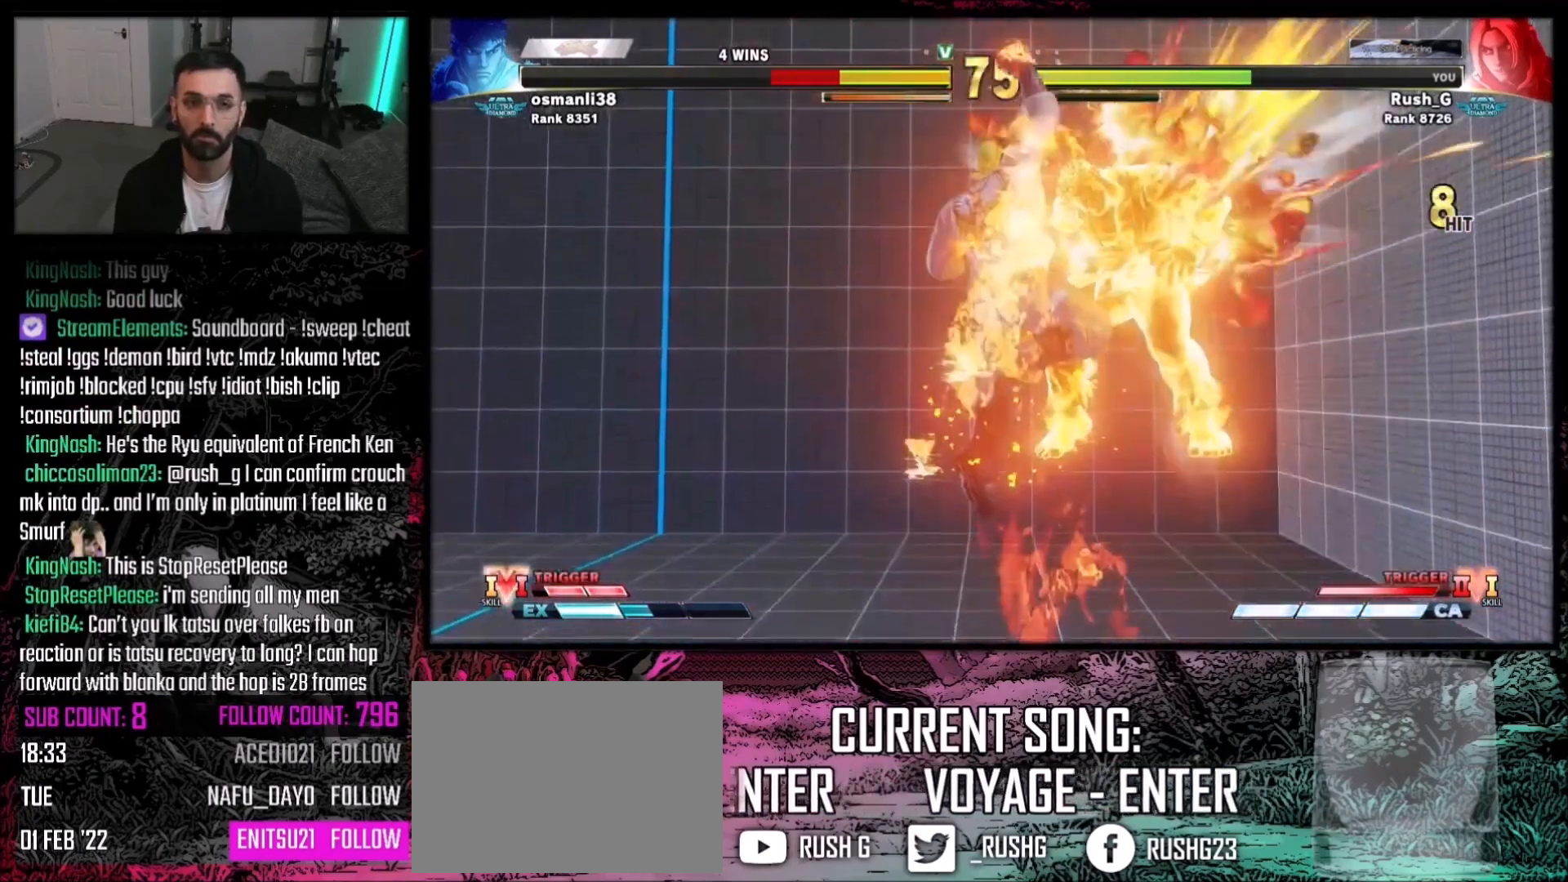
{"buttons": [], "events": []}
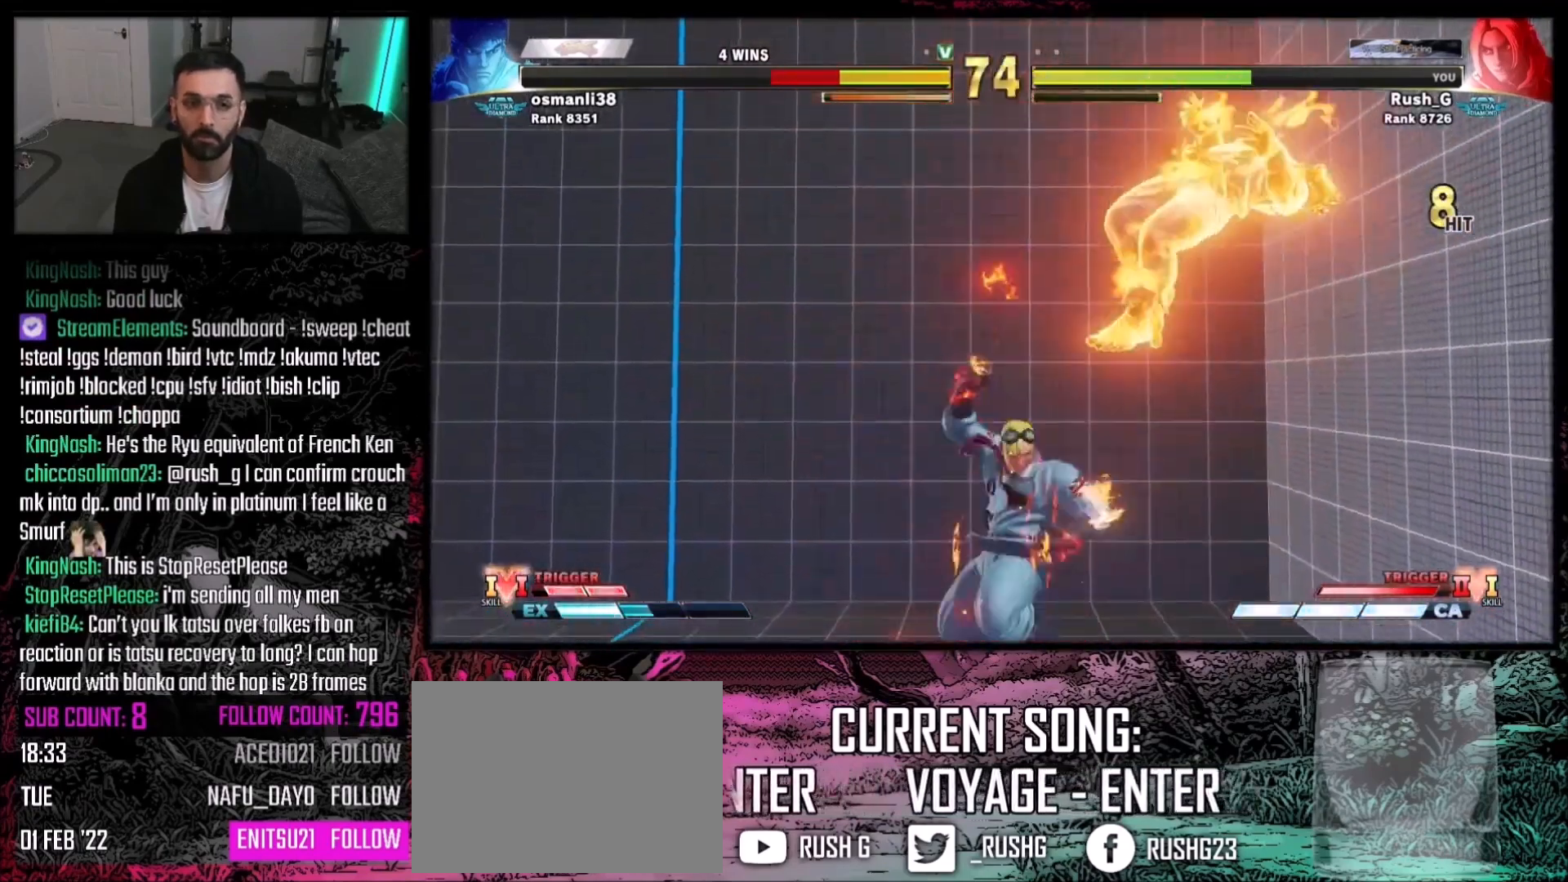
{"buttons": [], "events": [[100, "DPAD_RIGHT", "down"], [166, "DPAD_DOWN", "down"], [266, "DPAD_DOWN", "up"], [333, "DPAD_RIGHT", "up"]]}